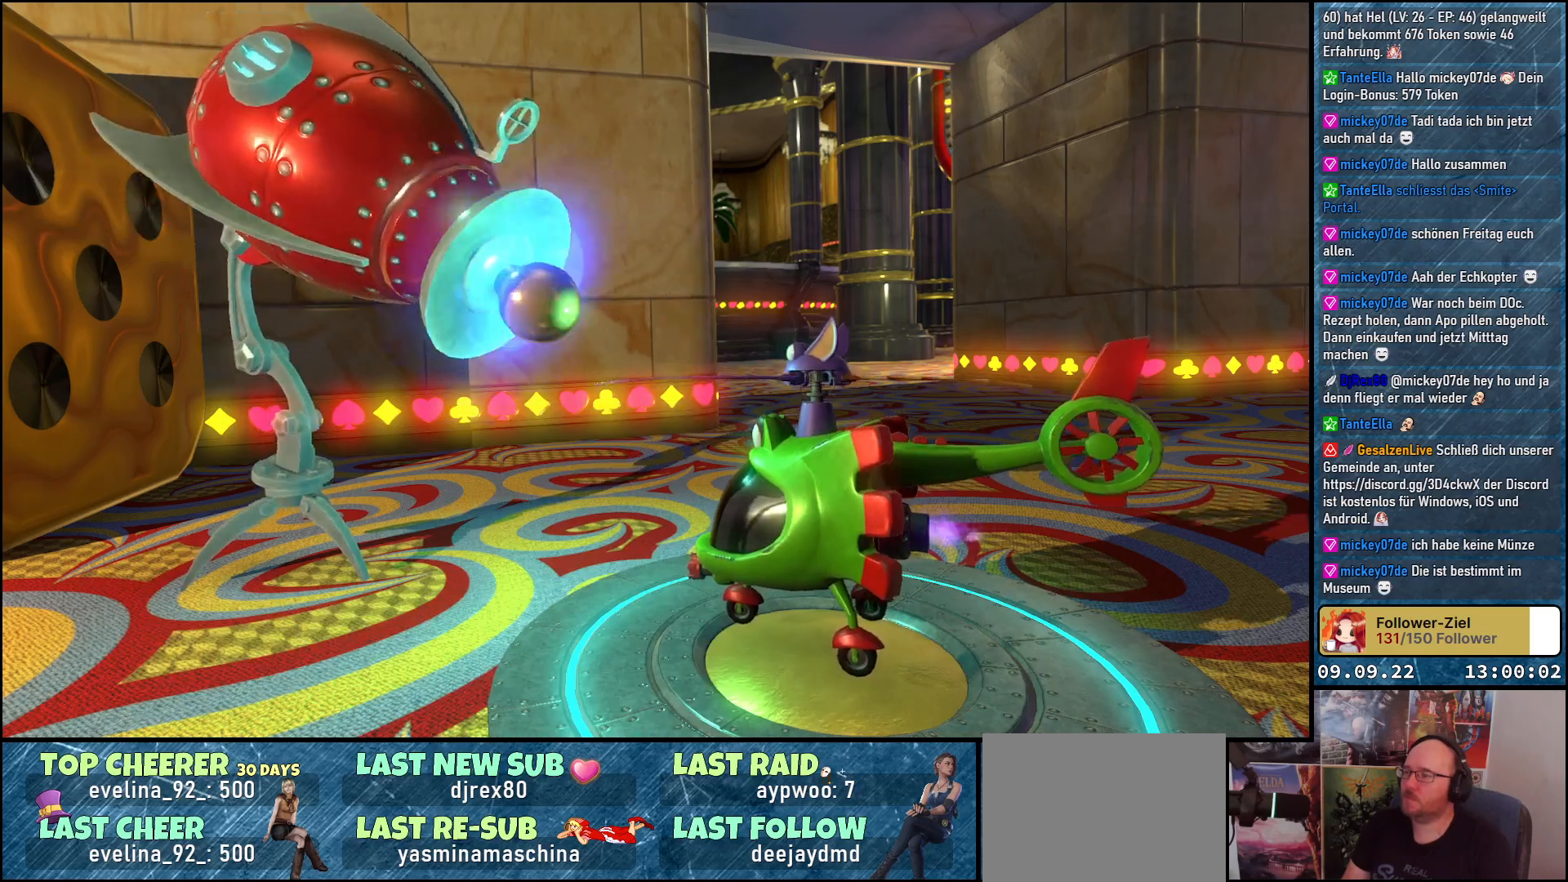
Gameplay with a controller (Xbox layout); each line is a JSON object with the inputs held at the frame after it. "events" lists button and stick changes between this image and that frame as [ms after this image, input, new state], when the widget could be followed in between.
{"buttons": [], "left_stick": "center", "right_stick": "center", "events": [[250, "right_stick", "center"]]}
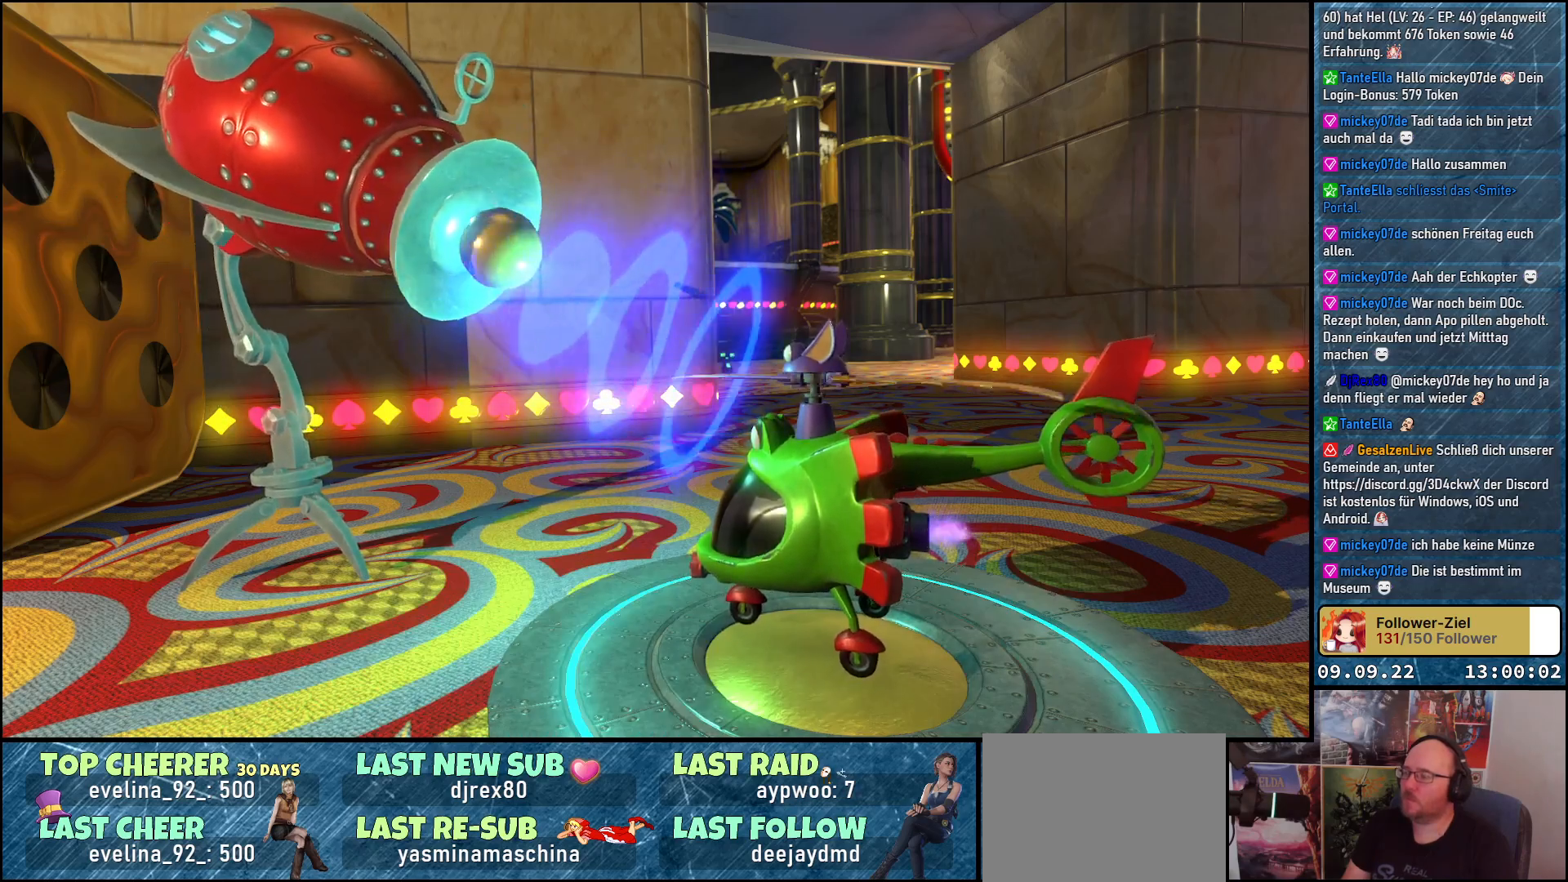
{"buttons": [], "left_stick": "center", "right_stick": "center", "events": []}
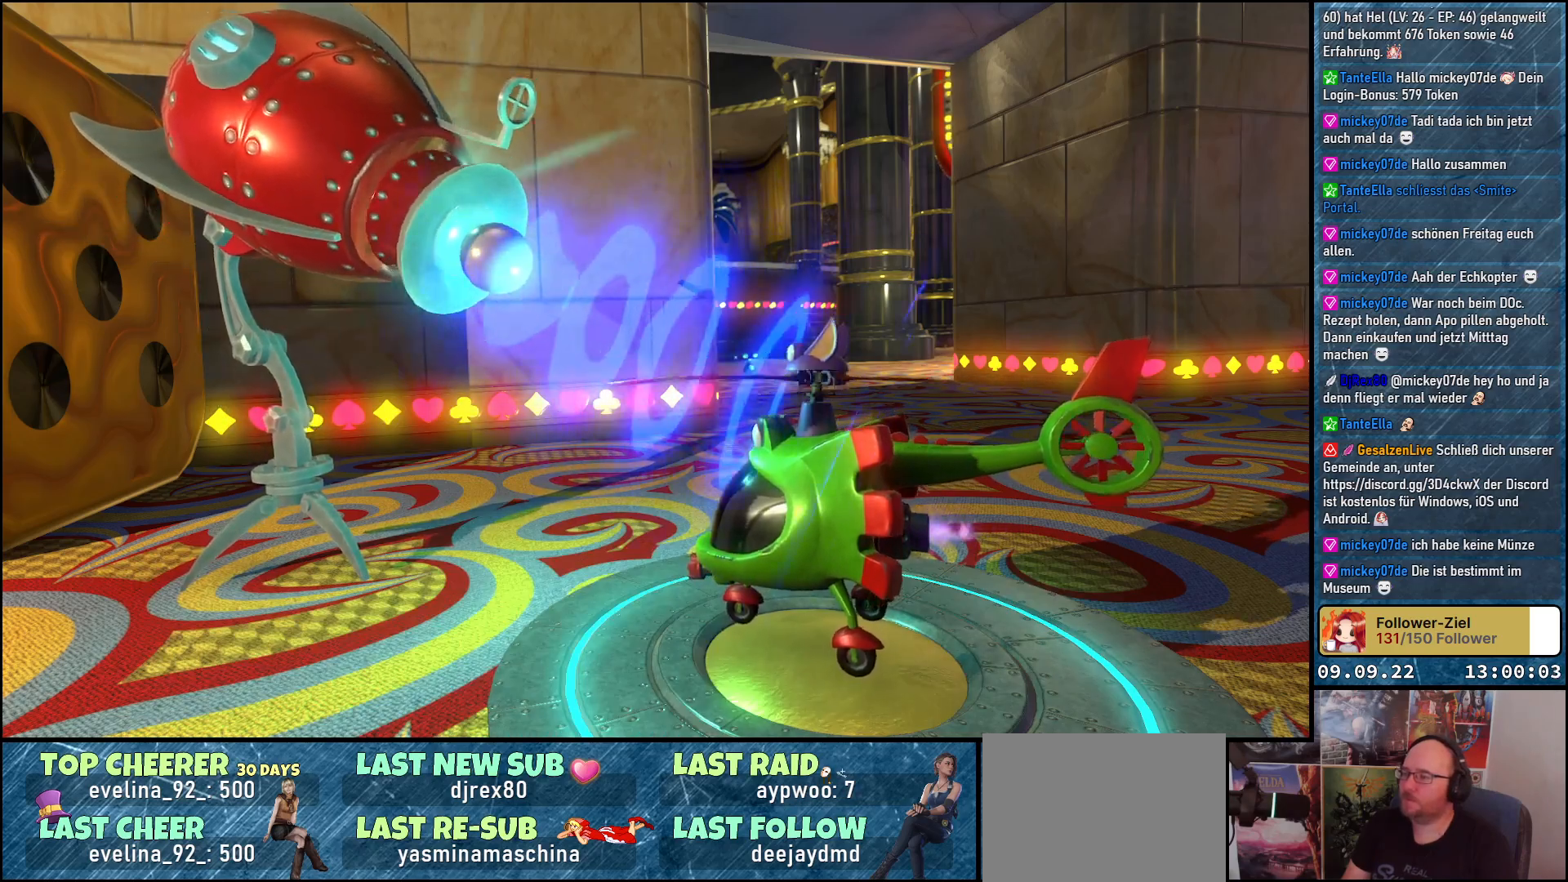
{"buttons": [], "left_stick": "center", "right_stick": "center", "events": []}
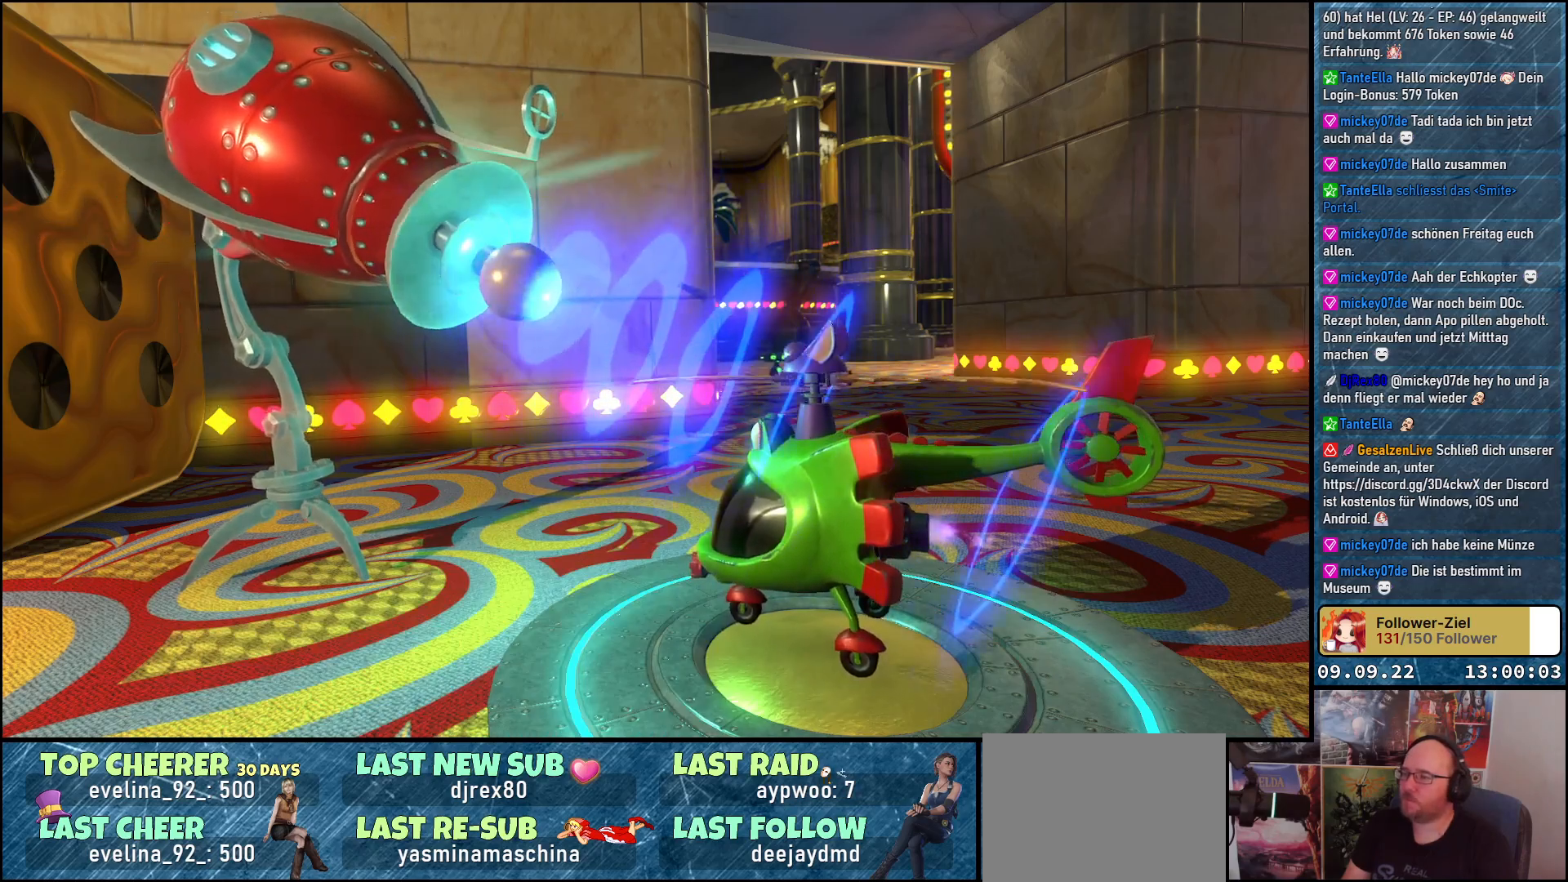
{"buttons": [], "left_stick": "center", "right_stick": "center", "events": []}
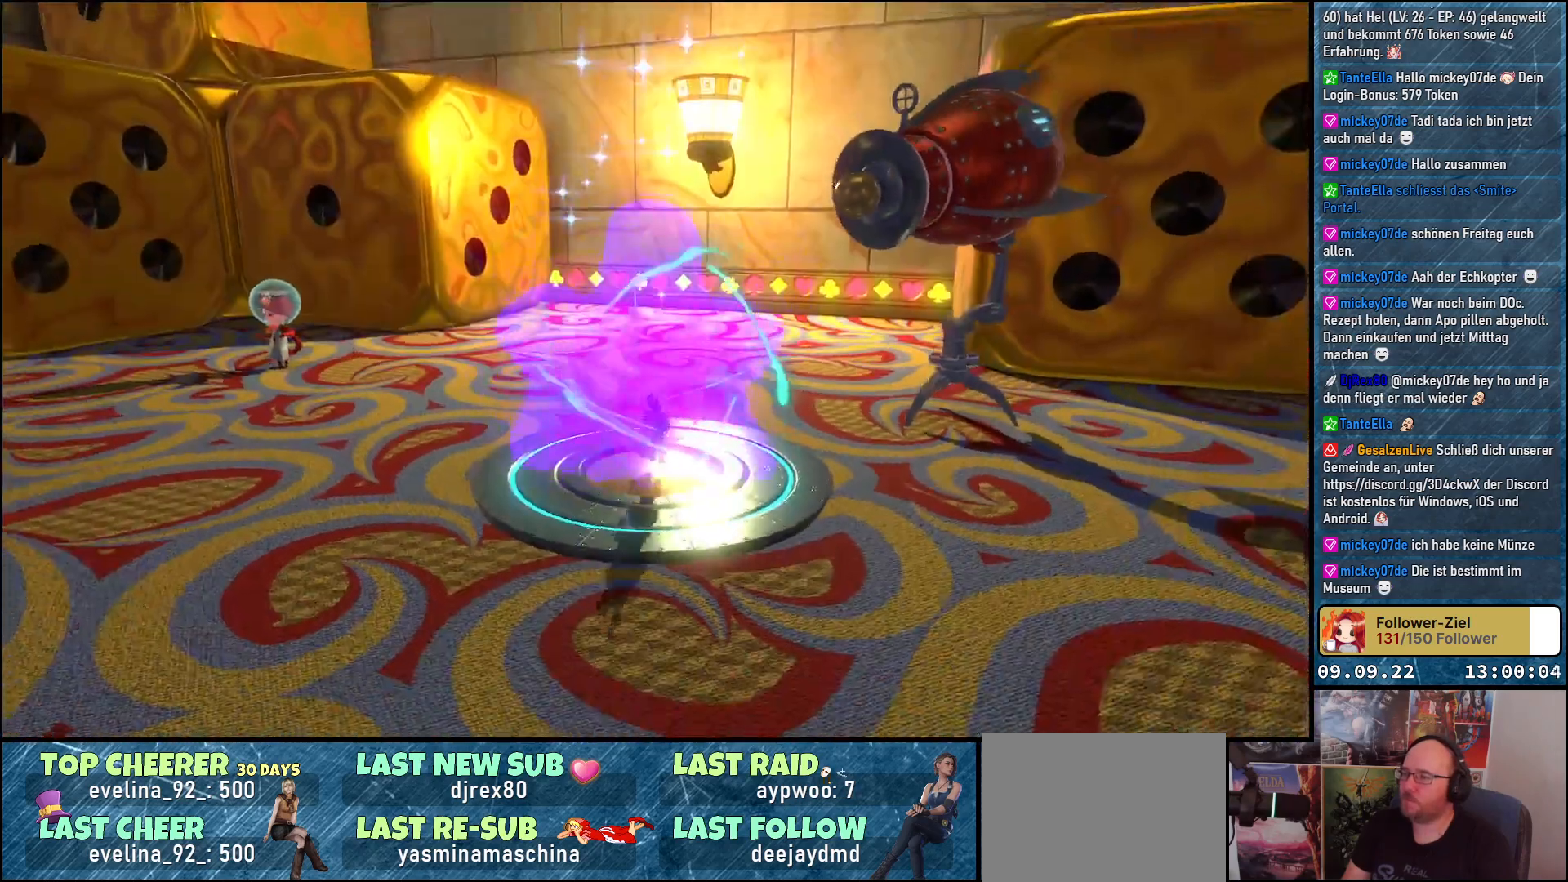
{"buttons": [], "left_stick": "left", "right_stick": "left", "events": [[333, "right_stick", "left"], [400, "left_stick", "left"]]}
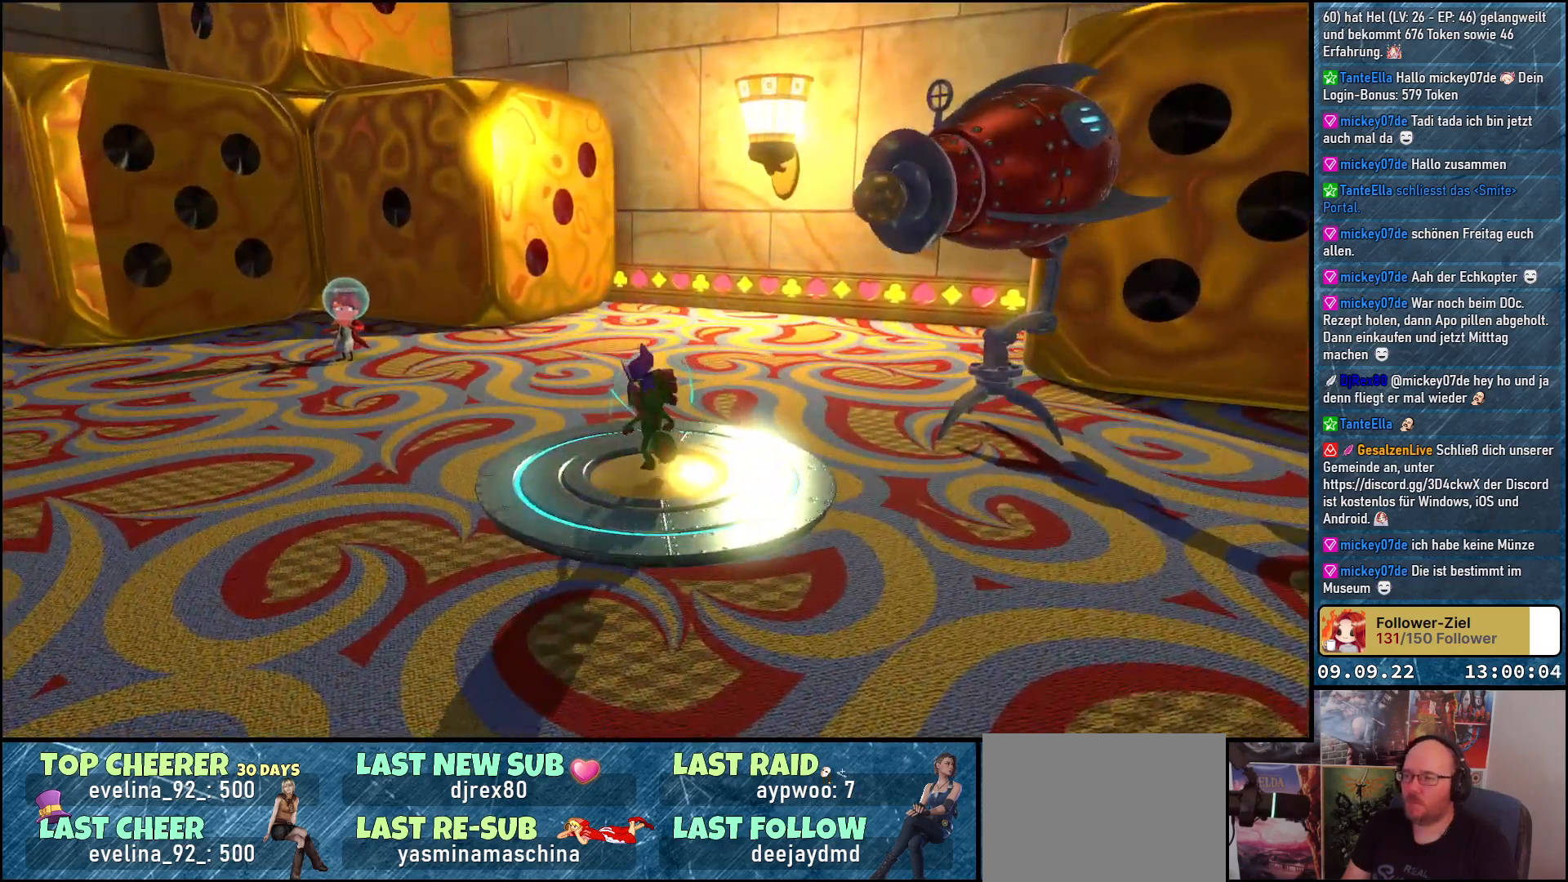
{"buttons": [], "left_stick": "up-left", "right_stick": "left", "events": [[367, "left_stick", "up-left"]]}
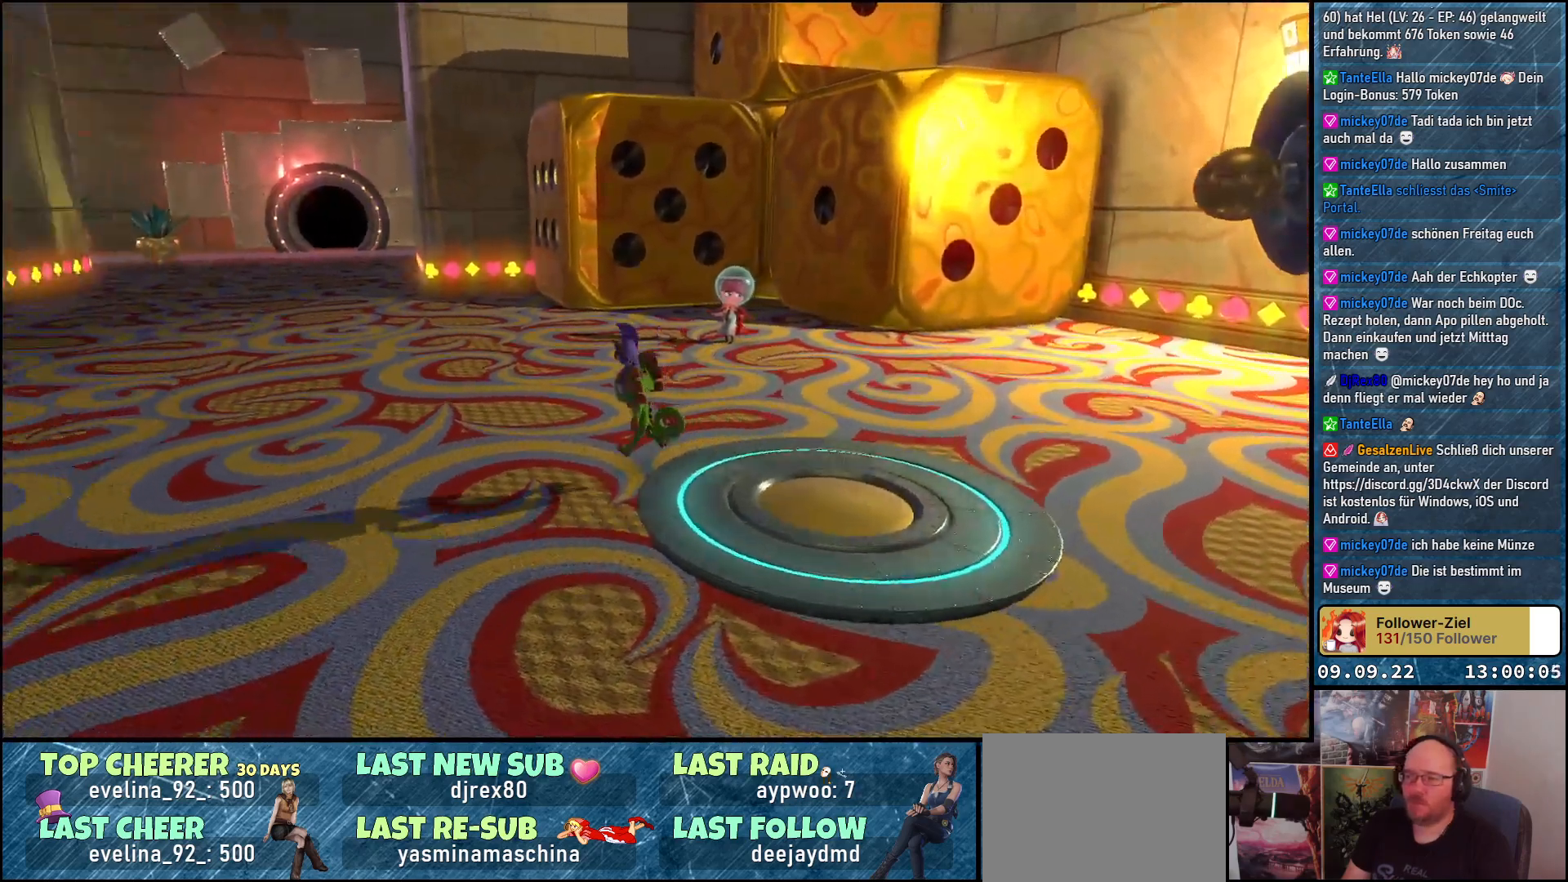
{"buttons": [], "left_stick": "up-left", "right_stick": "left", "events": []}
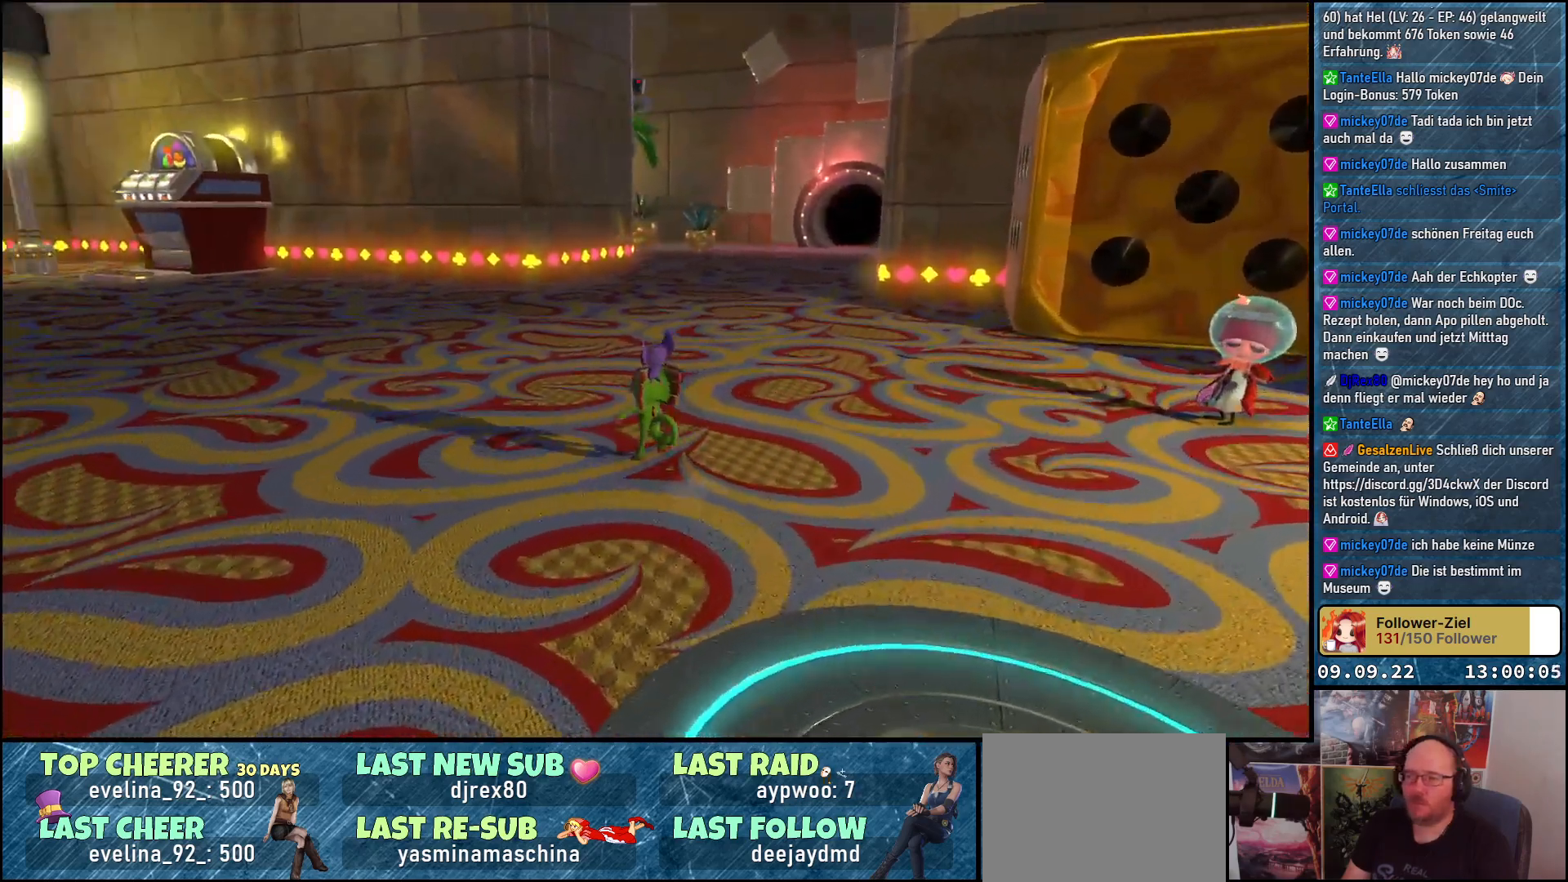
{"buttons": [], "left_stick": "up", "right_stick": "left", "events": [[300, "left_stick", "up"]]}
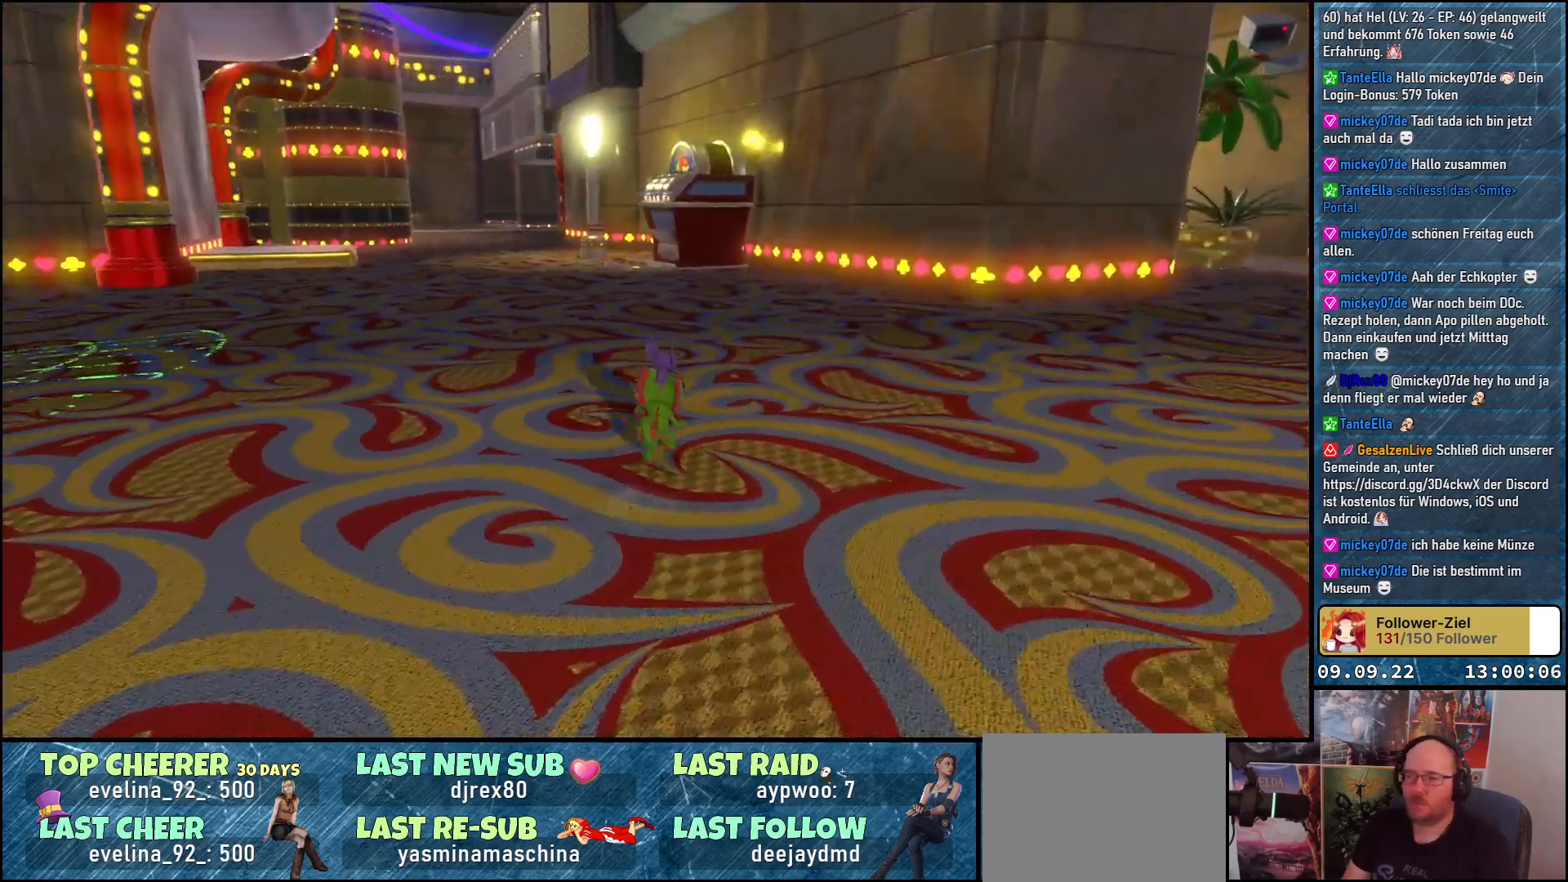
{"buttons": [], "left_stick": "up", "right_stick": "left", "events": []}
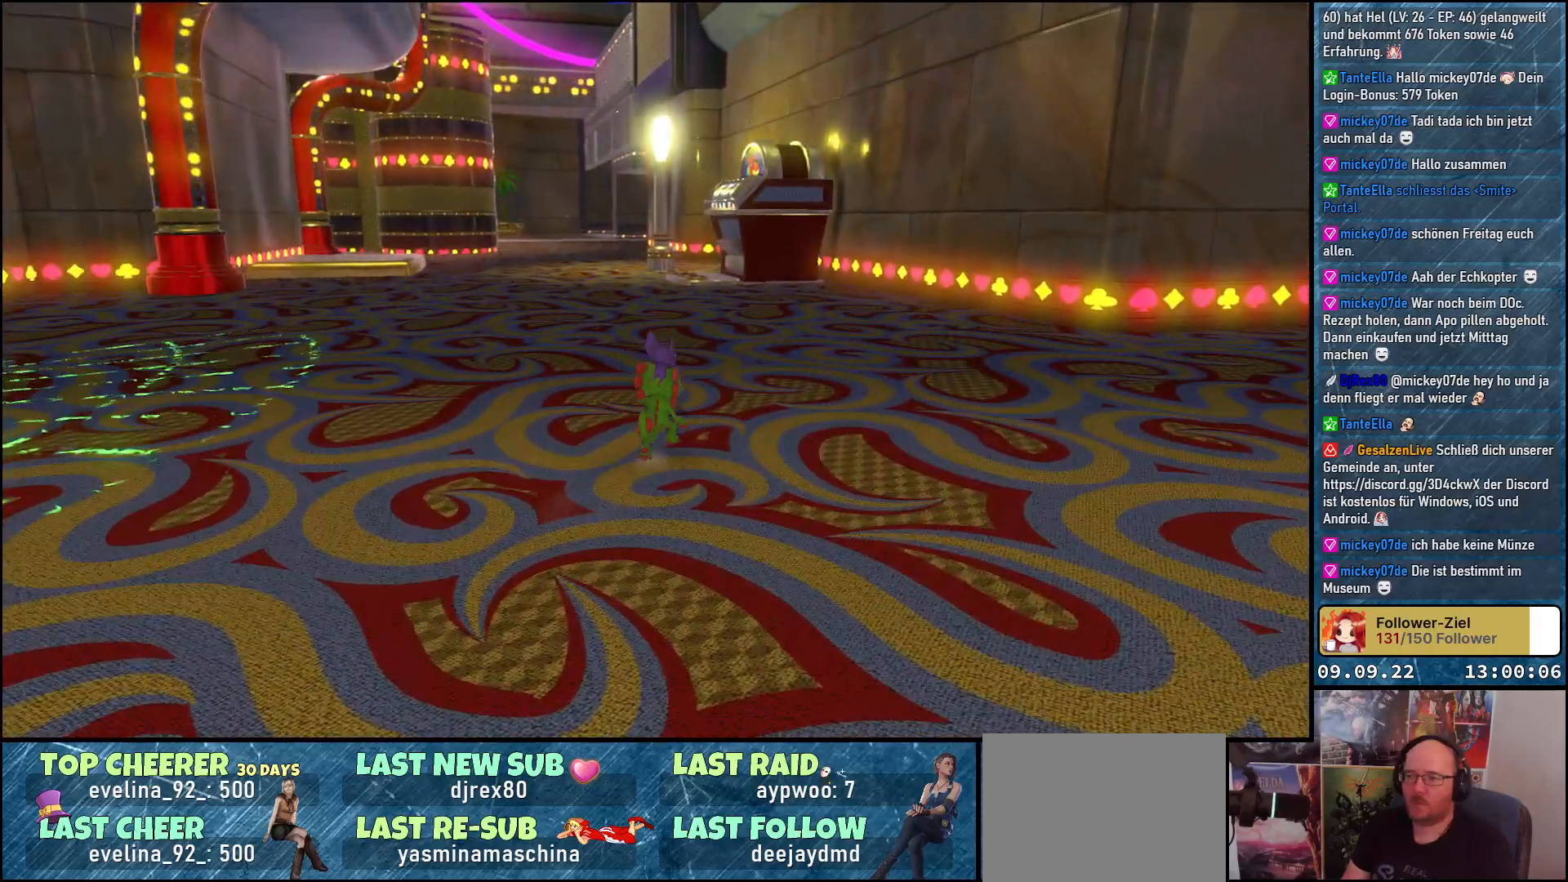
{"buttons": [], "left_stick": "up", "right_stick": "center", "events": [[367, "right_stick", "center"]]}
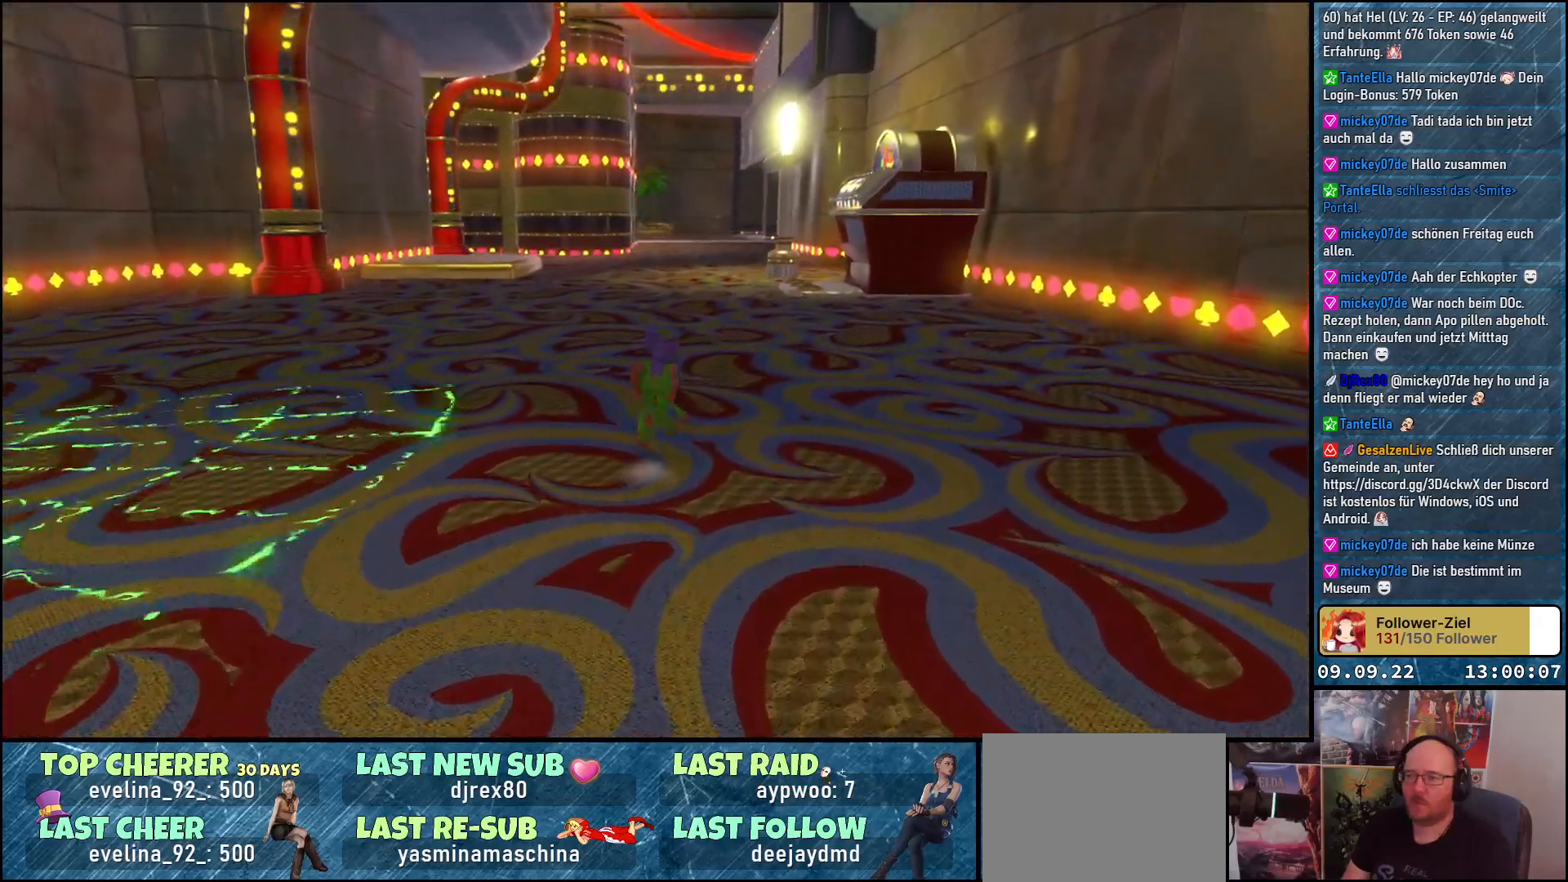
{"buttons": [], "left_stick": "up", "right_stick": "right", "events": [[433, "right_stick", "right"]]}
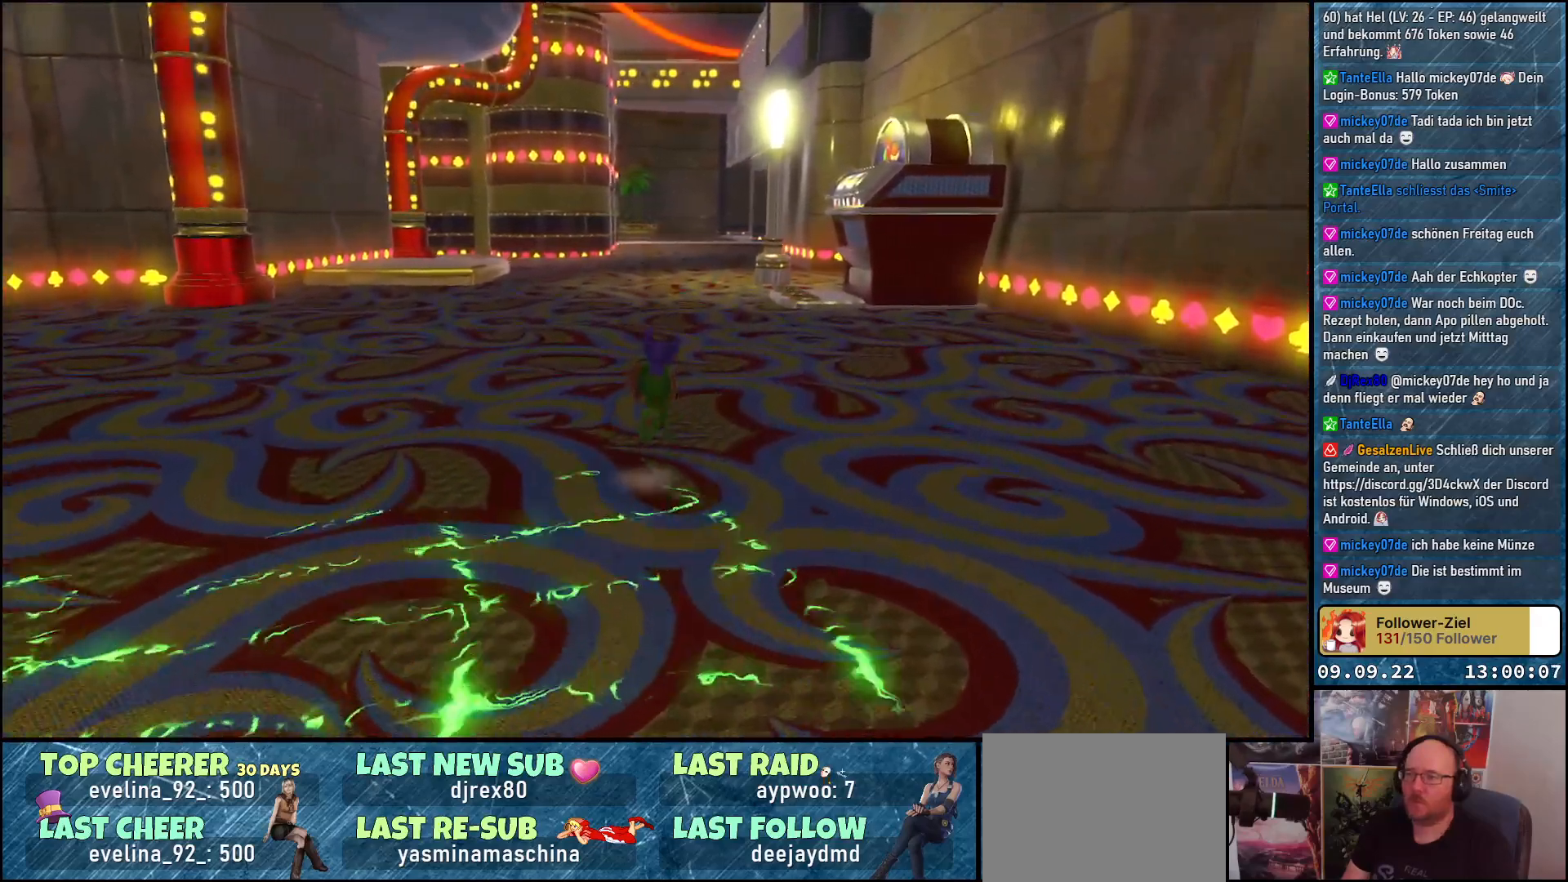
{"buttons": [], "left_stick": "up-left", "right_stick": "right", "events": [[117, "left_stick", "up-left"]]}
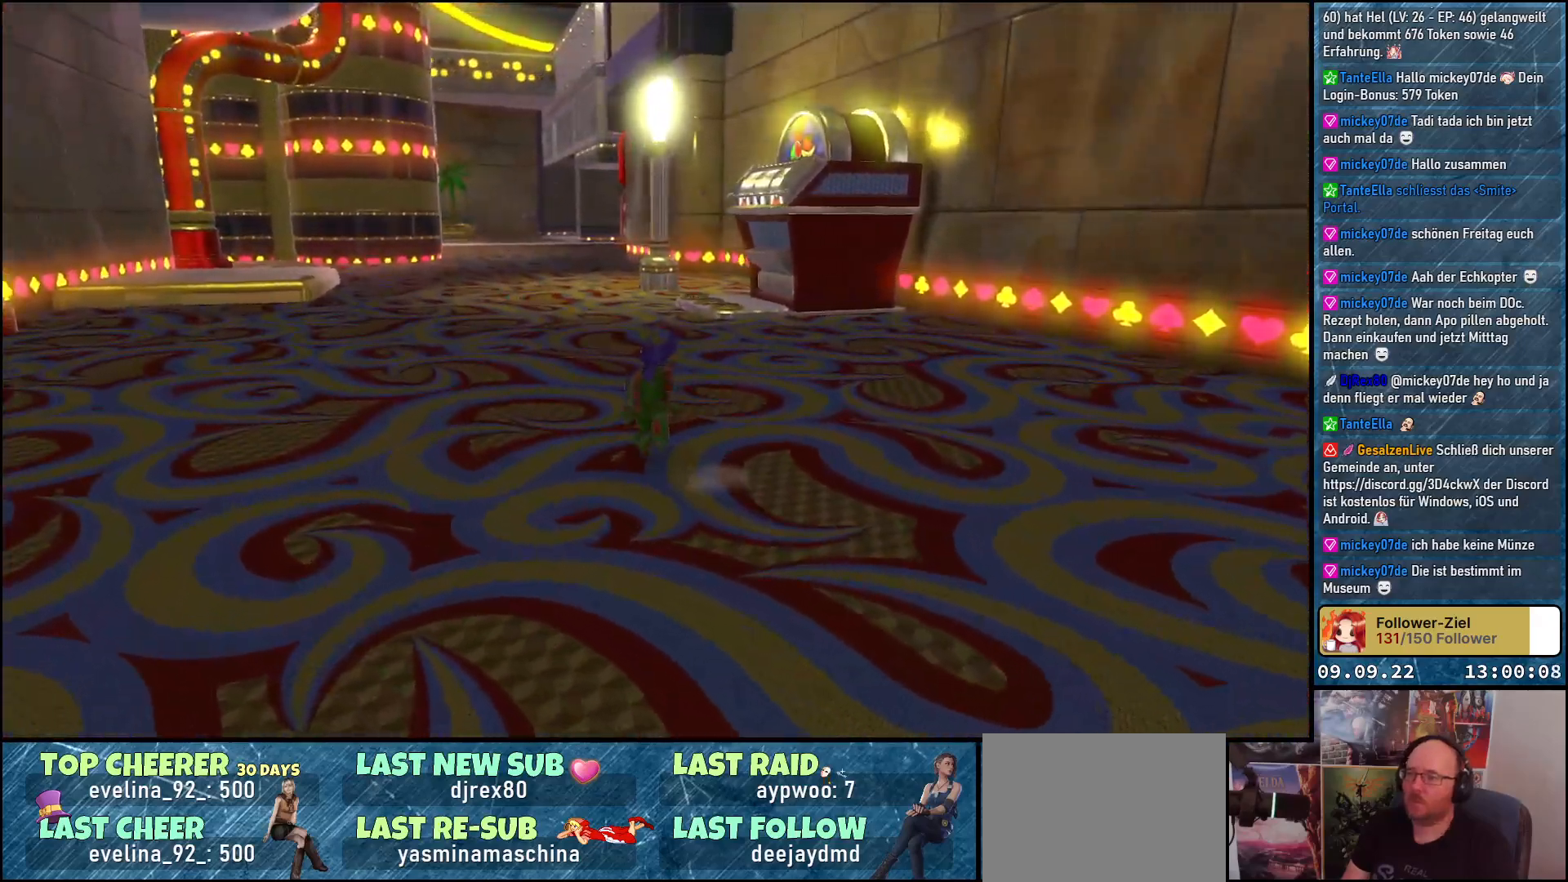
{"buttons": [], "left_stick": "up-left", "right_stick": "right", "events": []}
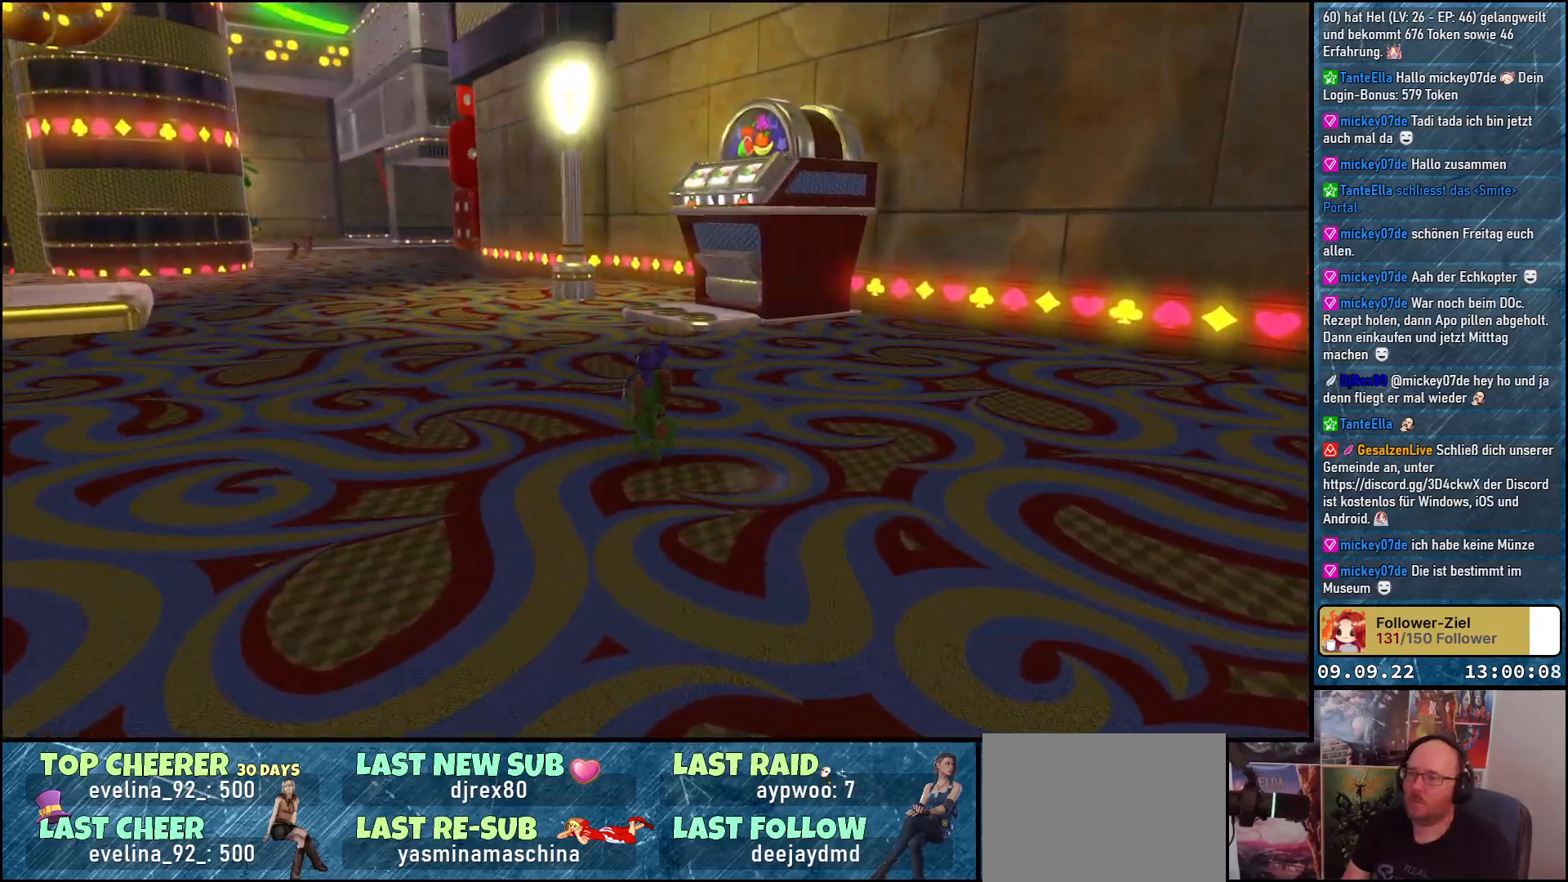
{"buttons": [], "left_stick": "up-left", "right_stick": "center", "events": [[400, "right_stick", "center"]]}
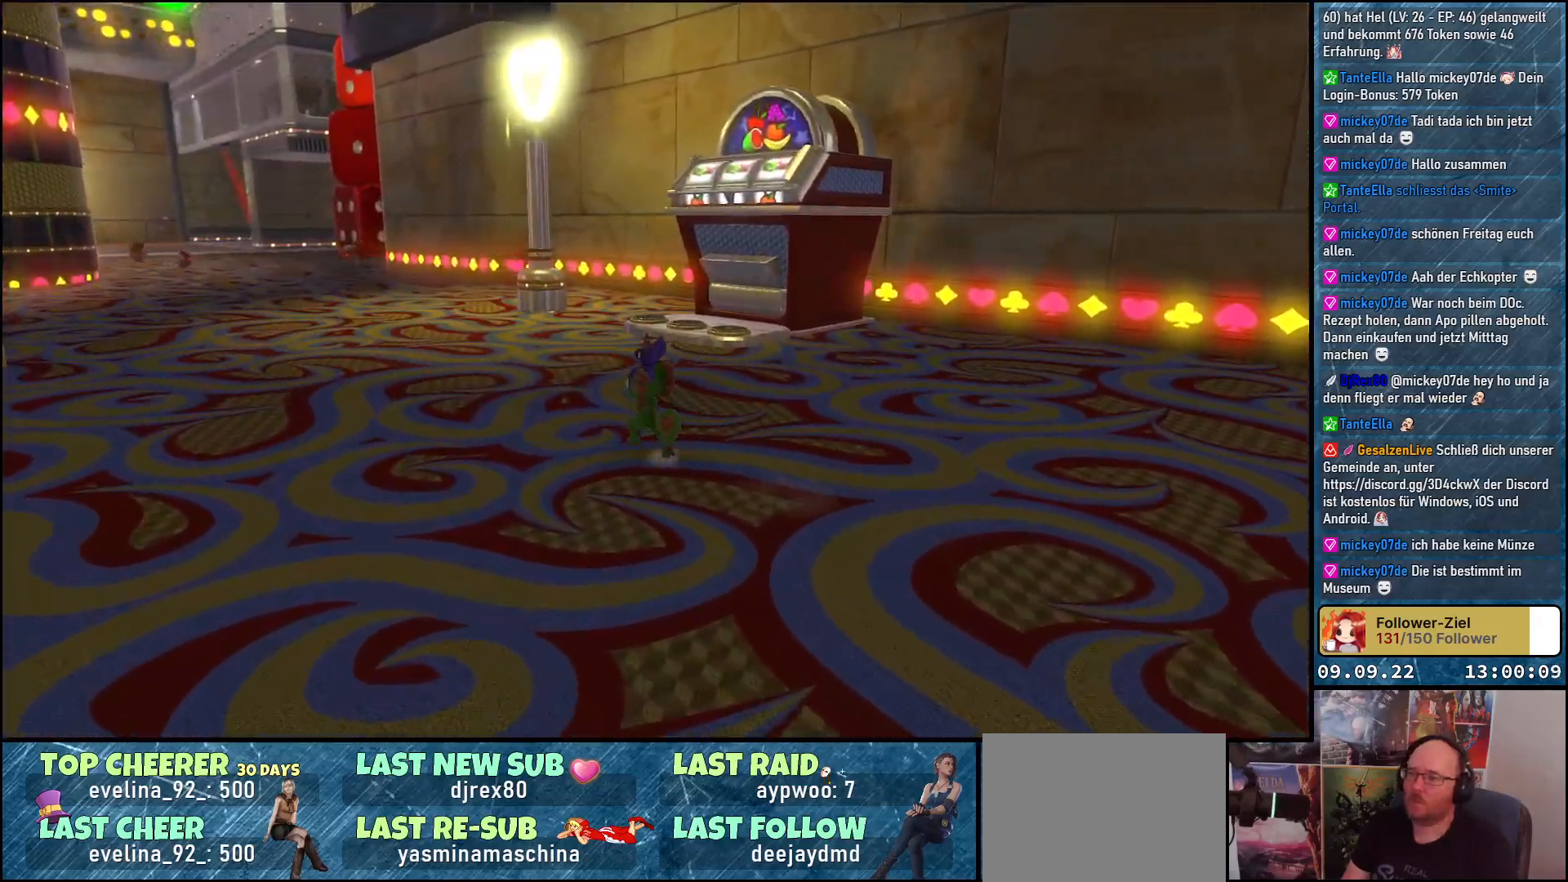
{"buttons": [], "left_stick": "up-left", "right_stick": "center", "events": []}
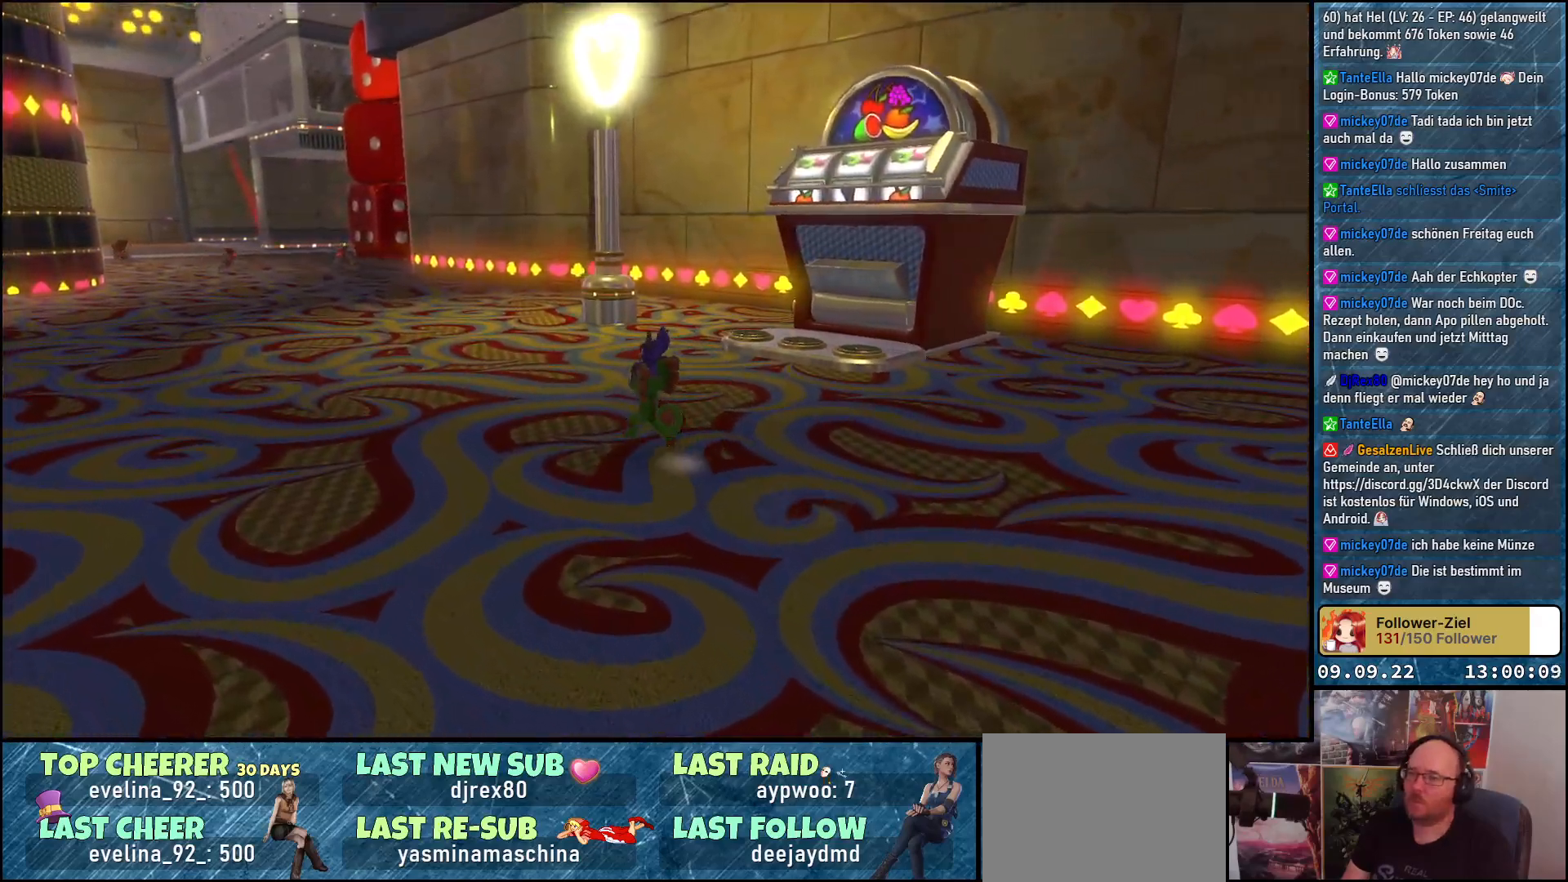
{"buttons": [], "left_stick": "up-left", "right_stick": "center", "events": []}
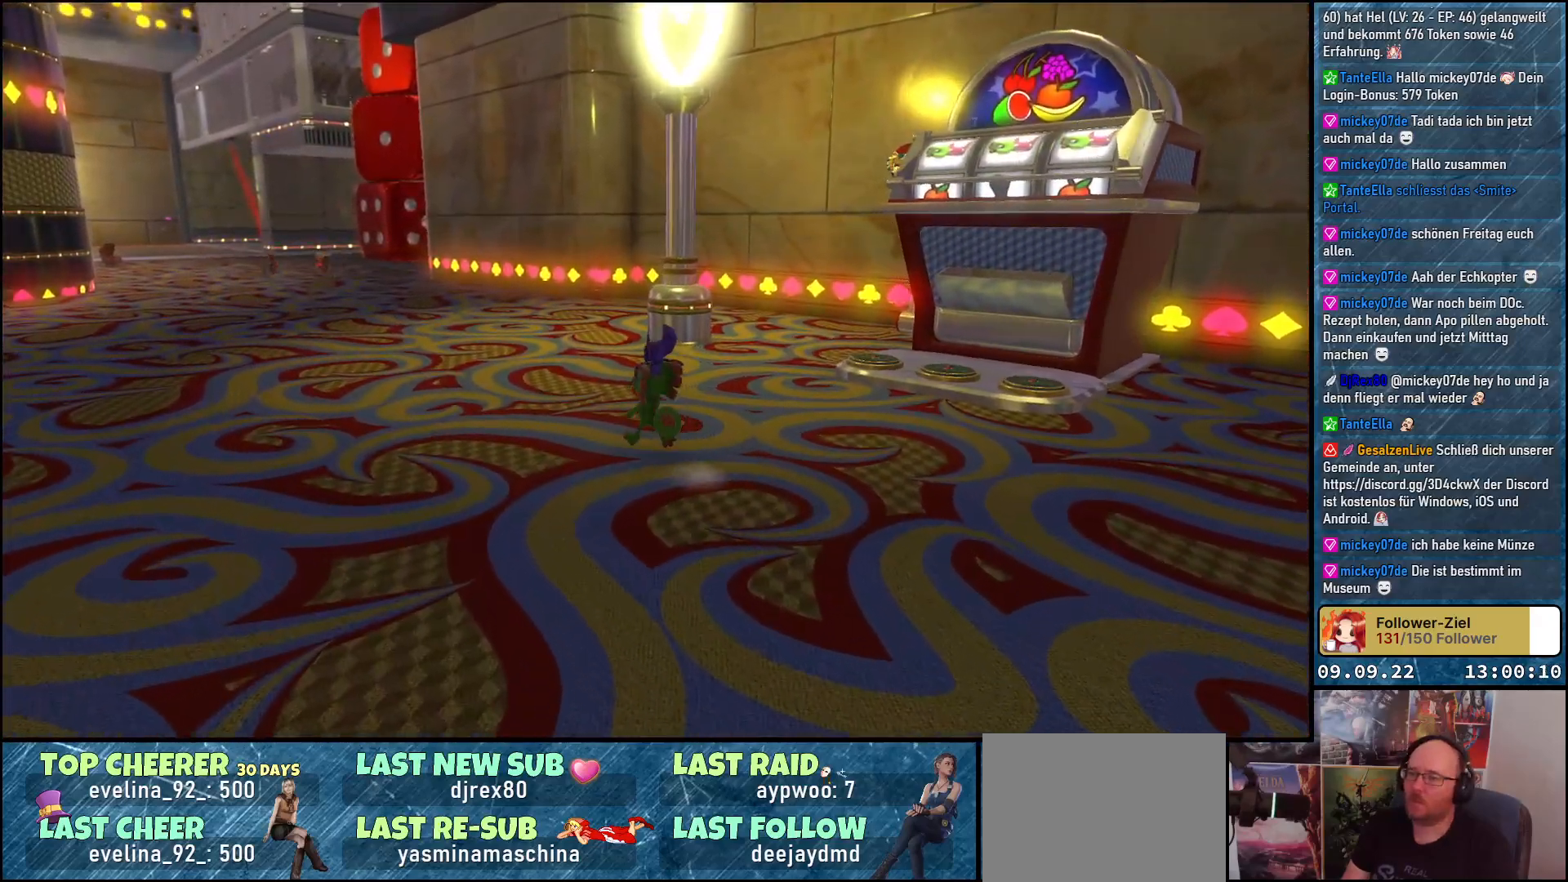
{"buttons": [], "left_stick": "center", "right_stick": "left", "events": [[217, "right_stick", "left"], [500, "left_stick", "center"]]}
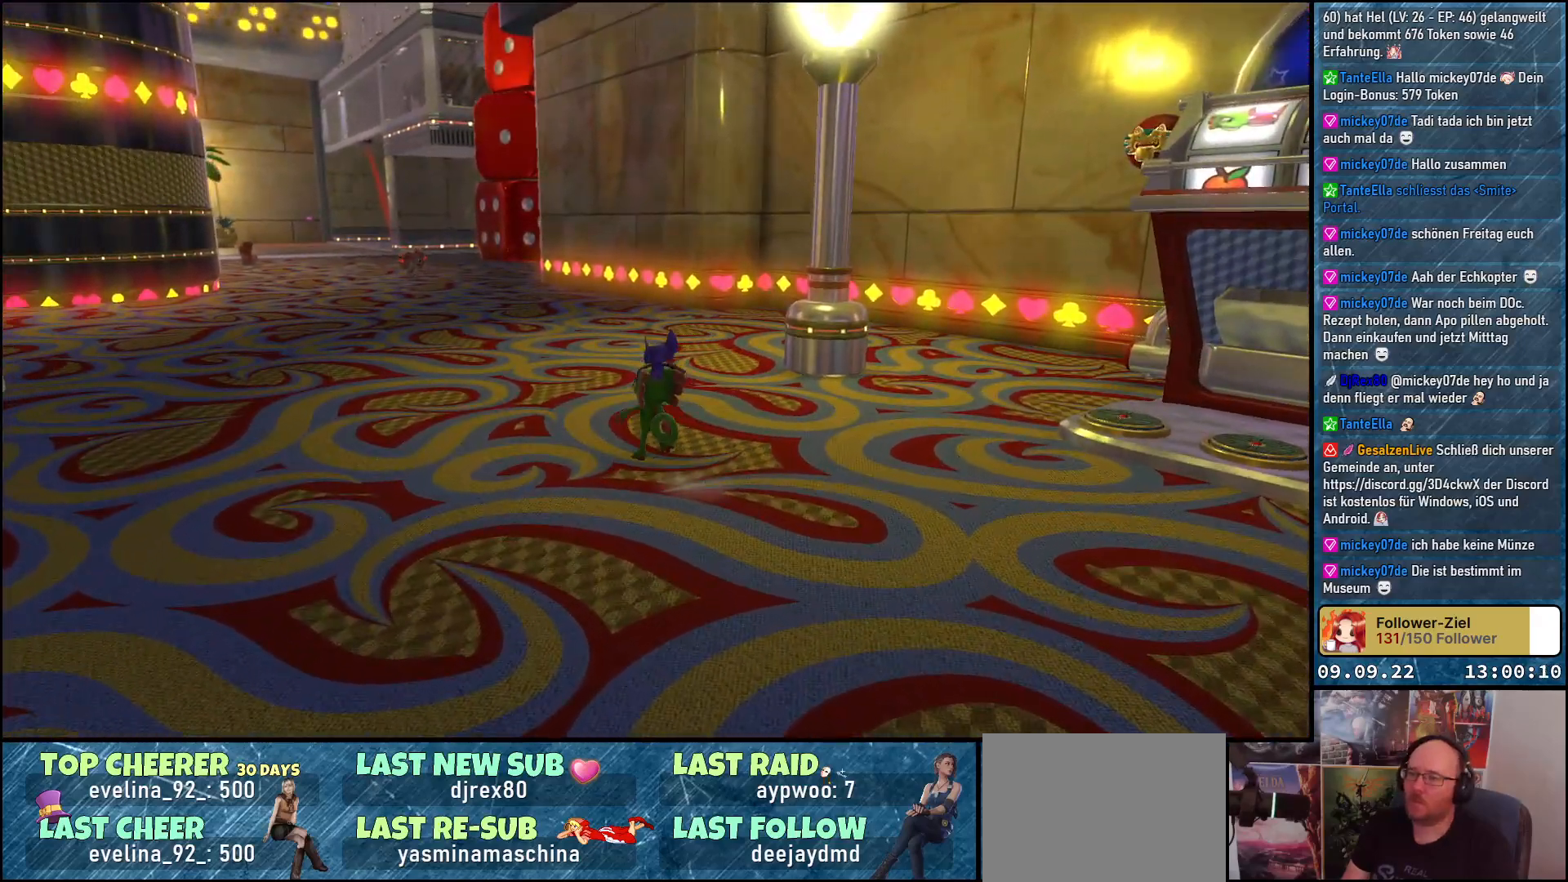
{"buttons": [], "left_stick": "center", "right_stick": "left", "events": []}
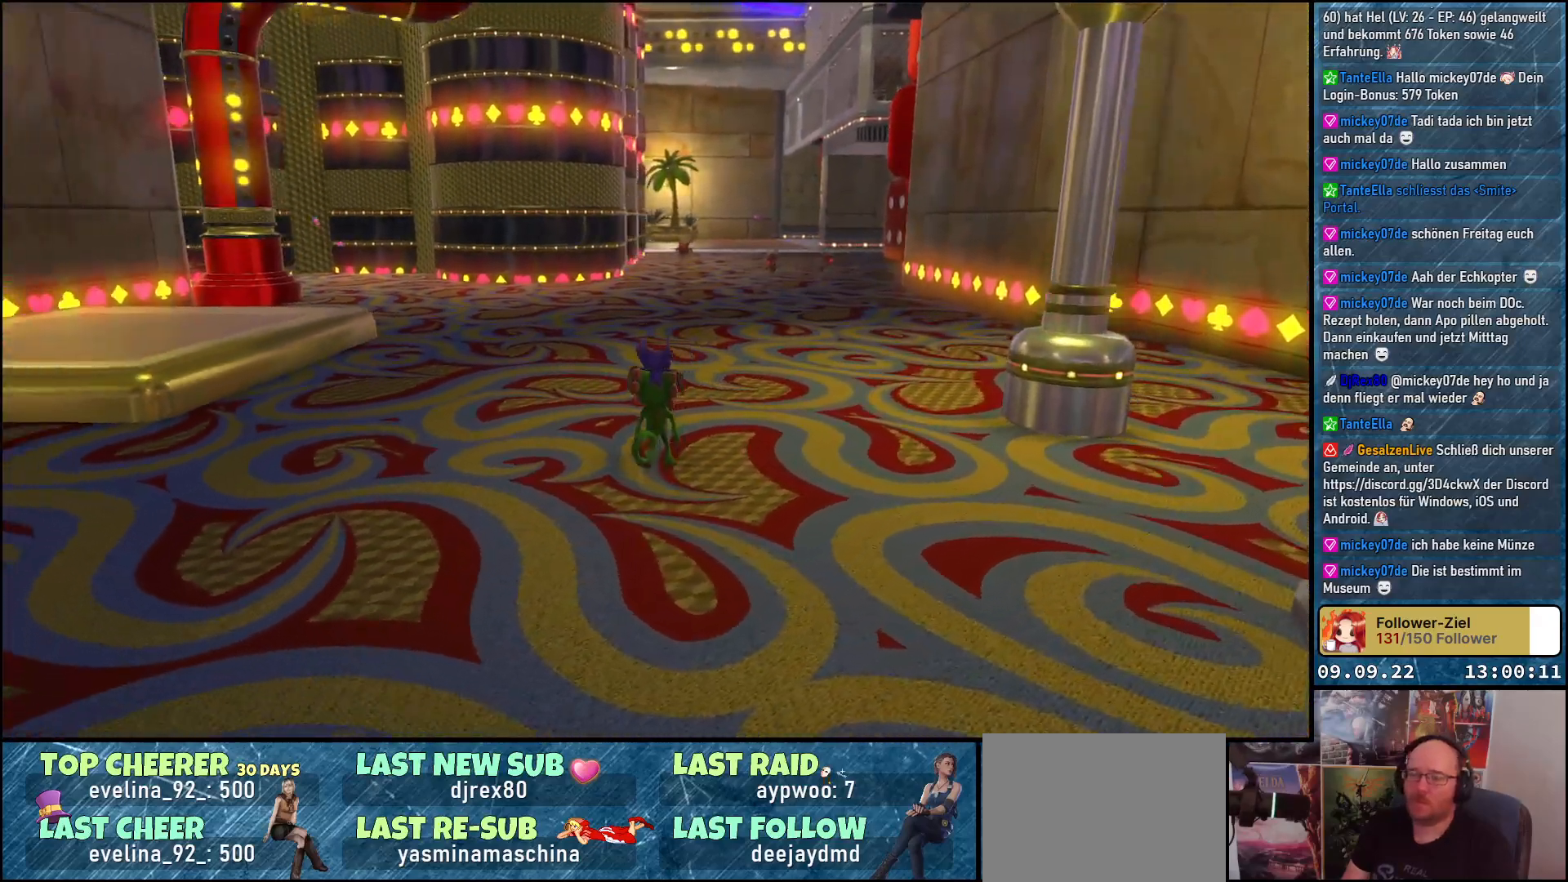
{"buttons": [], "left_stick": "down-right", "right_stick": "right", "events": [[50, "right_stick", "center"], [450, "left_stick", "down-right"], [500, "right_stick", "right"]]}
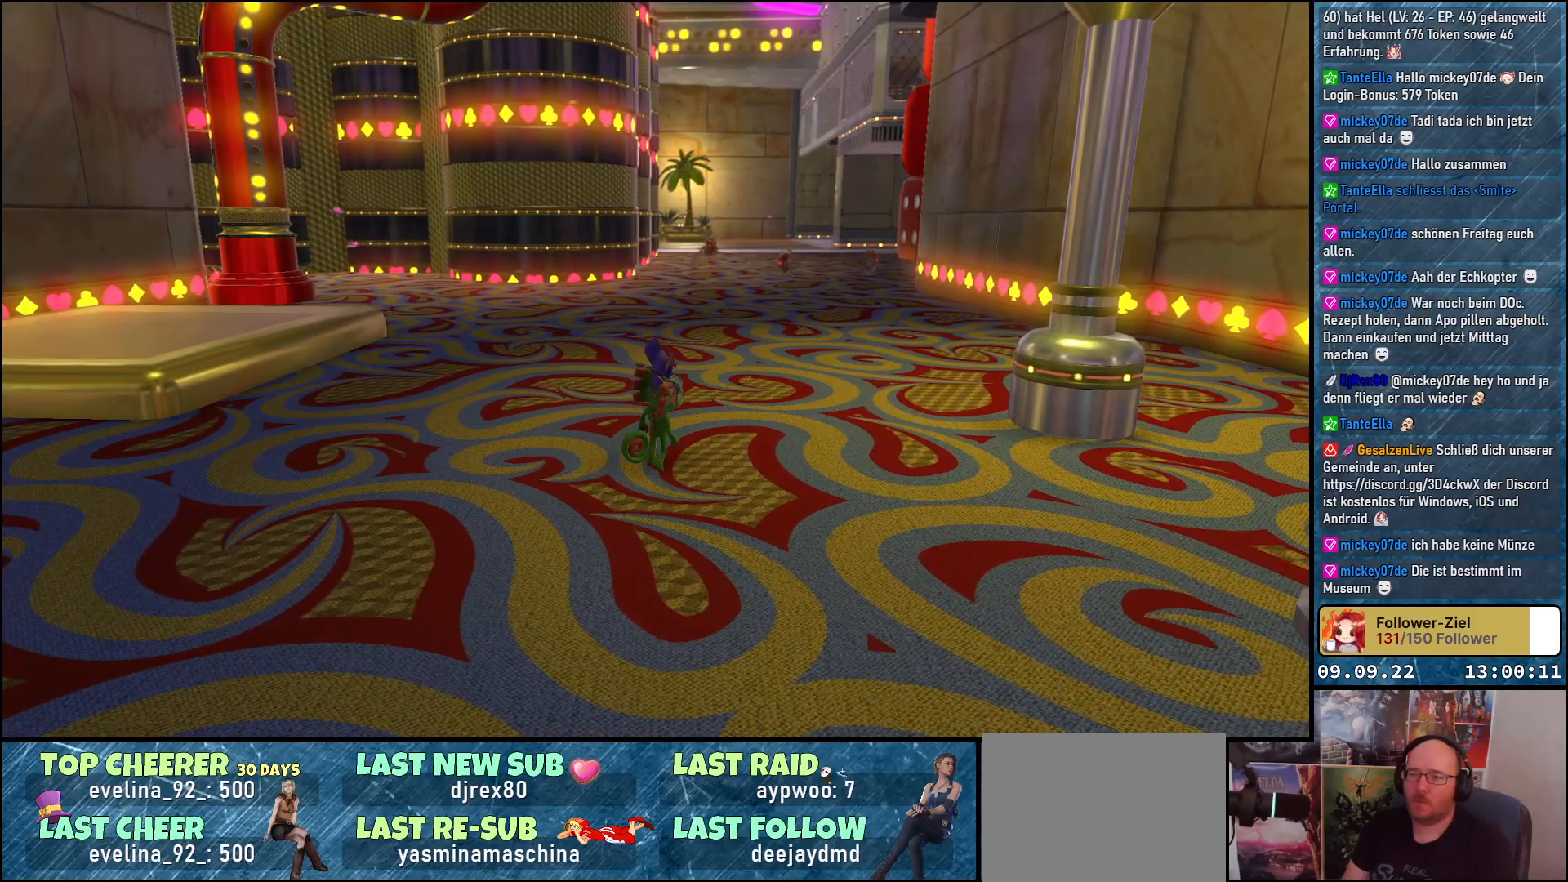
{"buttons": [], "left_stick": "right", "right_stick": "right", "events": [[467, "left_stick", "right"]]}
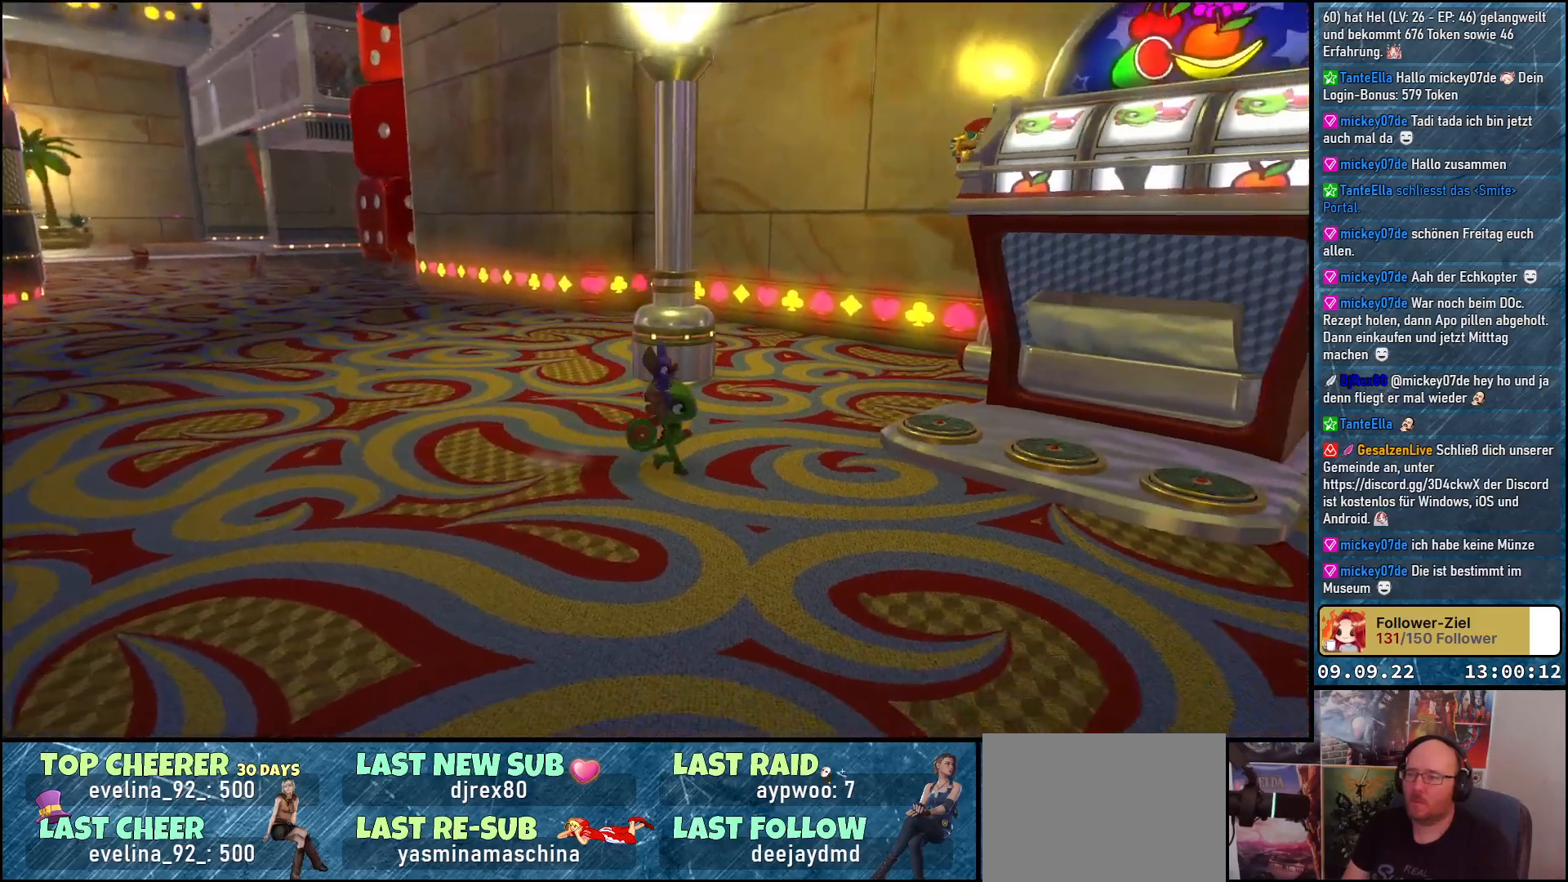
{"buttons": [], "left_stick": "right", "right_stick": "right", "events": []}
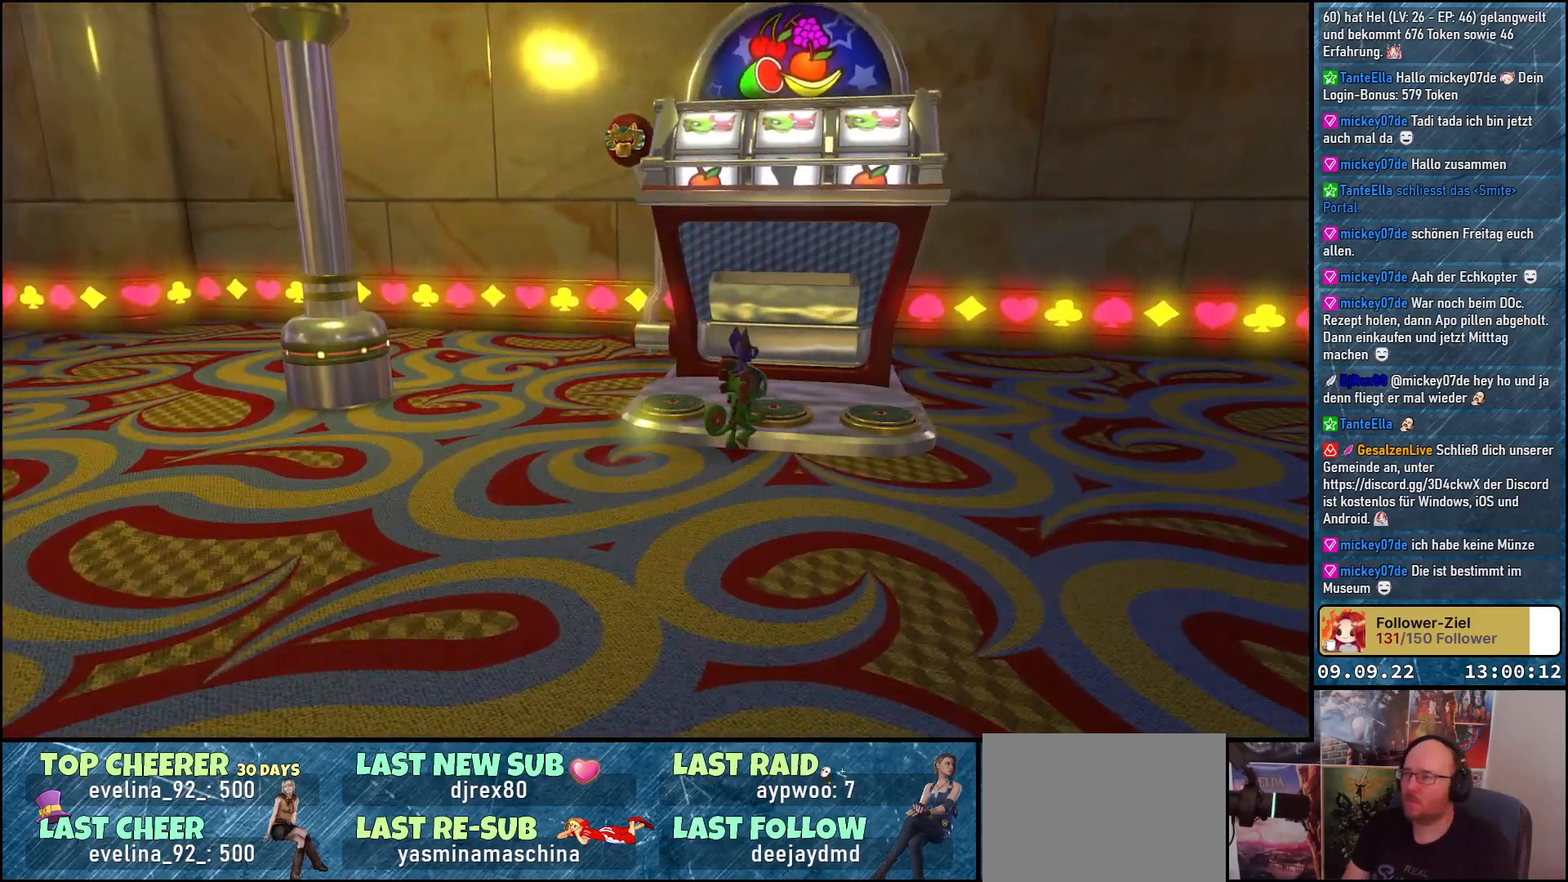
{"buttons": [], "left_stick": "right", "right_stick": "right", "events": []}
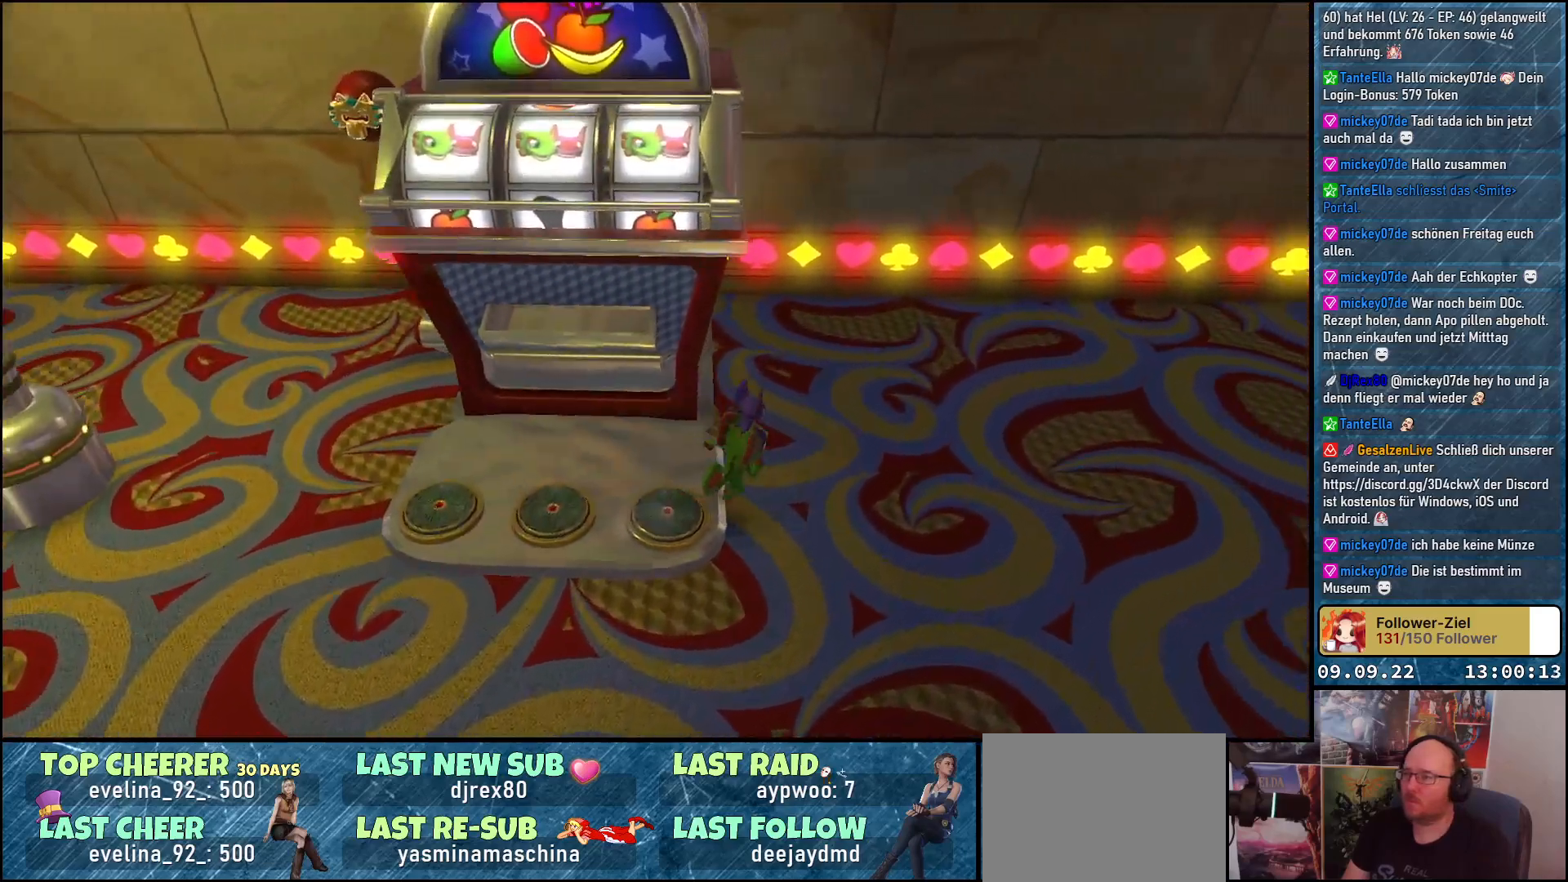
{"buttons": [], "left_stick": "right", "right_stick": "up-right", "events": [[333, "right_stick", "up-right"]]}
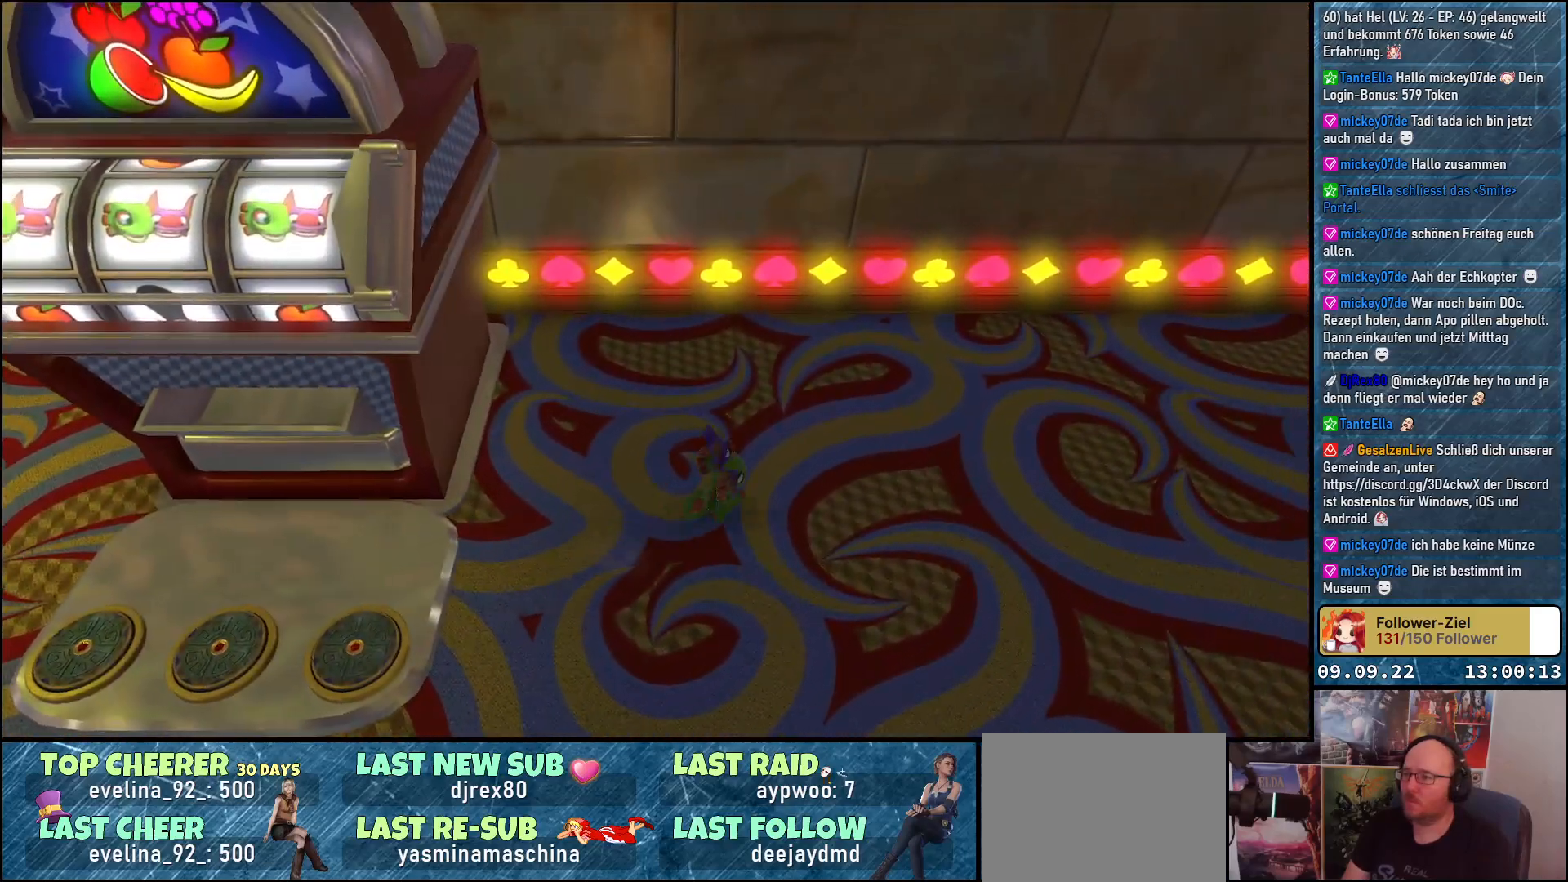
{"buttons": [], "left_stick": "right", "right_stick": "up-right", "events": []}
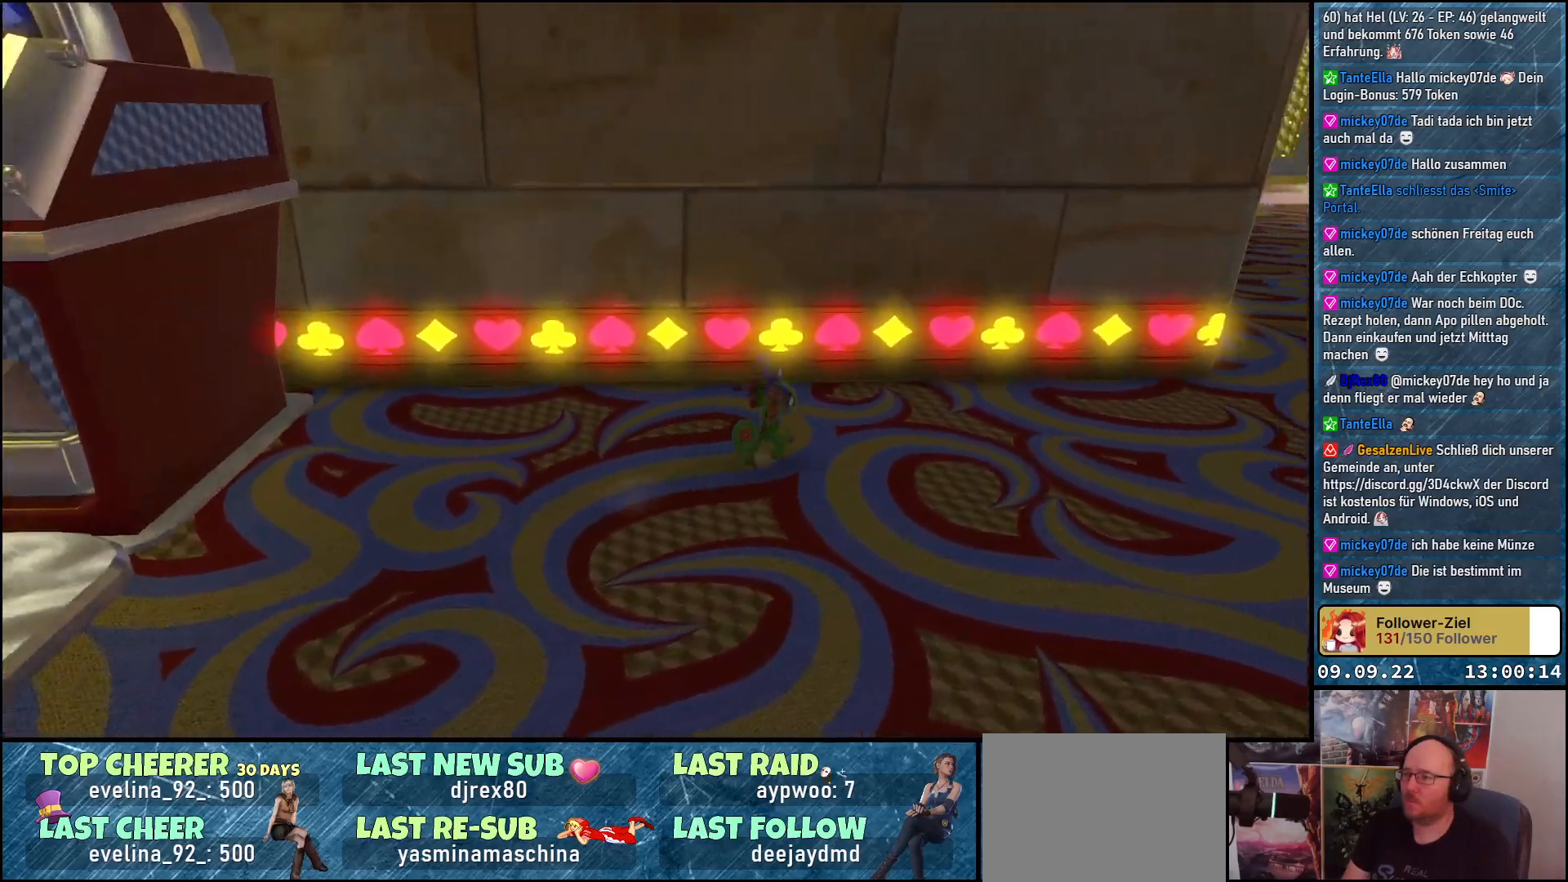
{"buttons": [], "left_stick": "right", "right_stick": "center", "events": [[183, "right_stick", "center"]]}
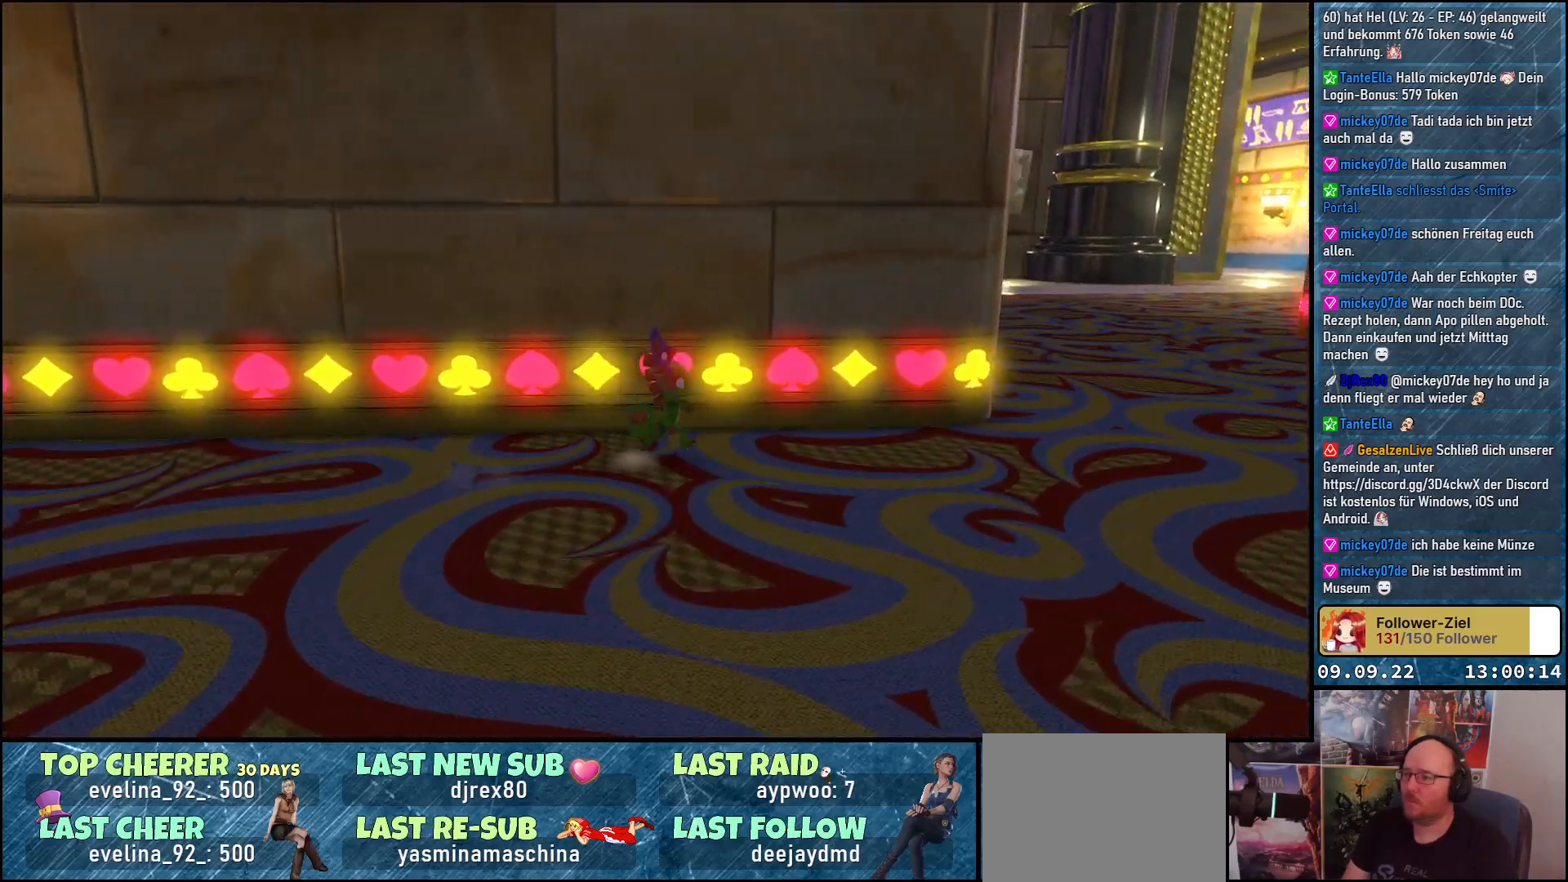
{"buttons": [], "left_stick": "up-right", "right_stick": "center", "events": [[450, "left_stick", "up-right"]]}
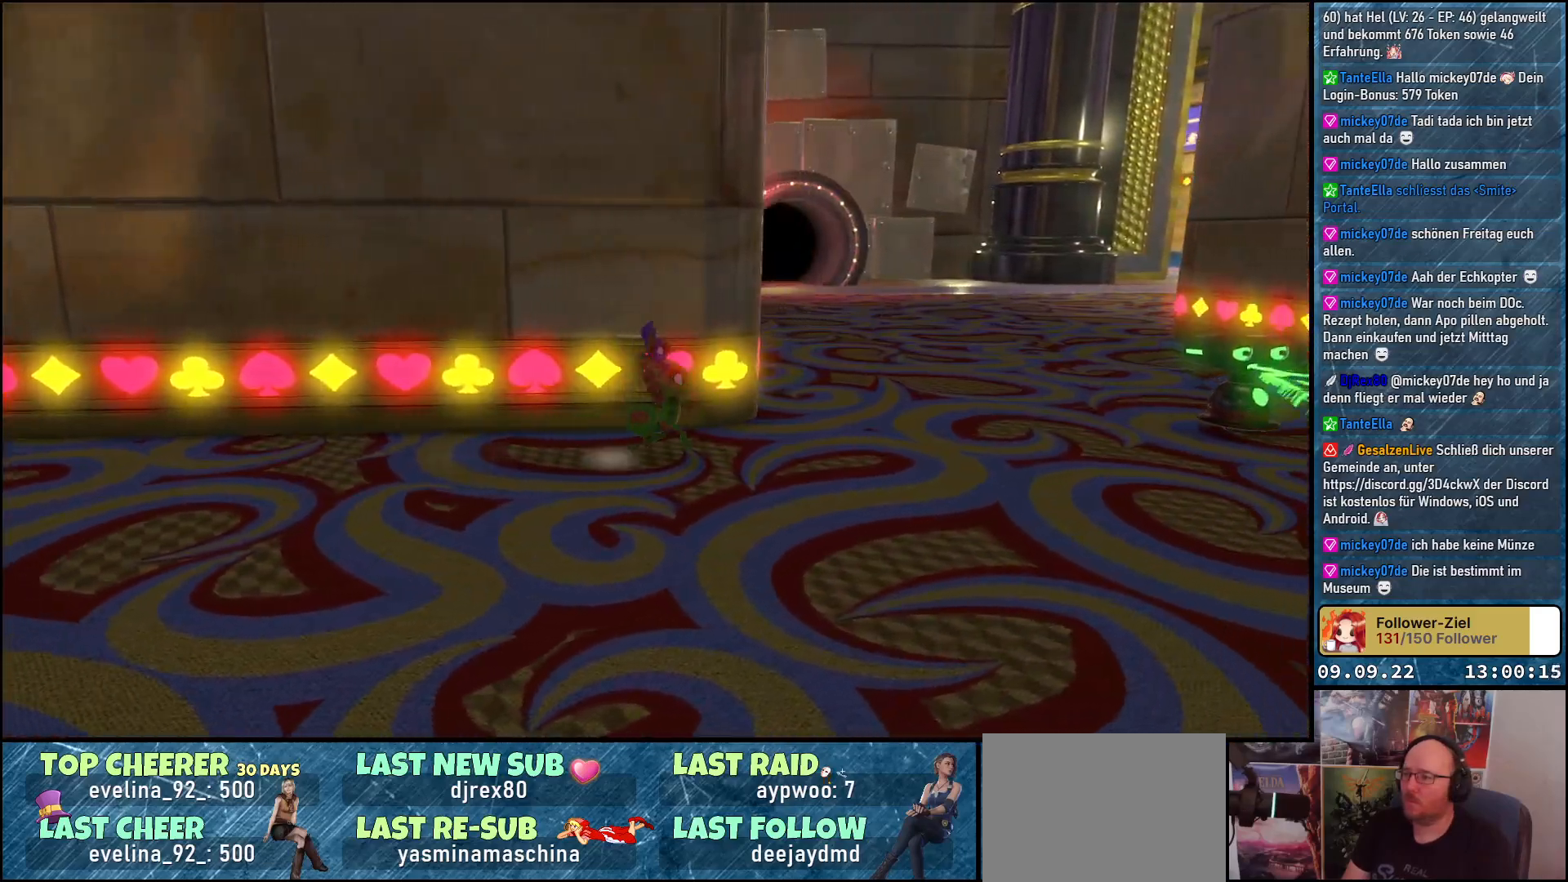
{"buttons": [], "left_stick": "up-right", "right_stick": "center", "events": []}
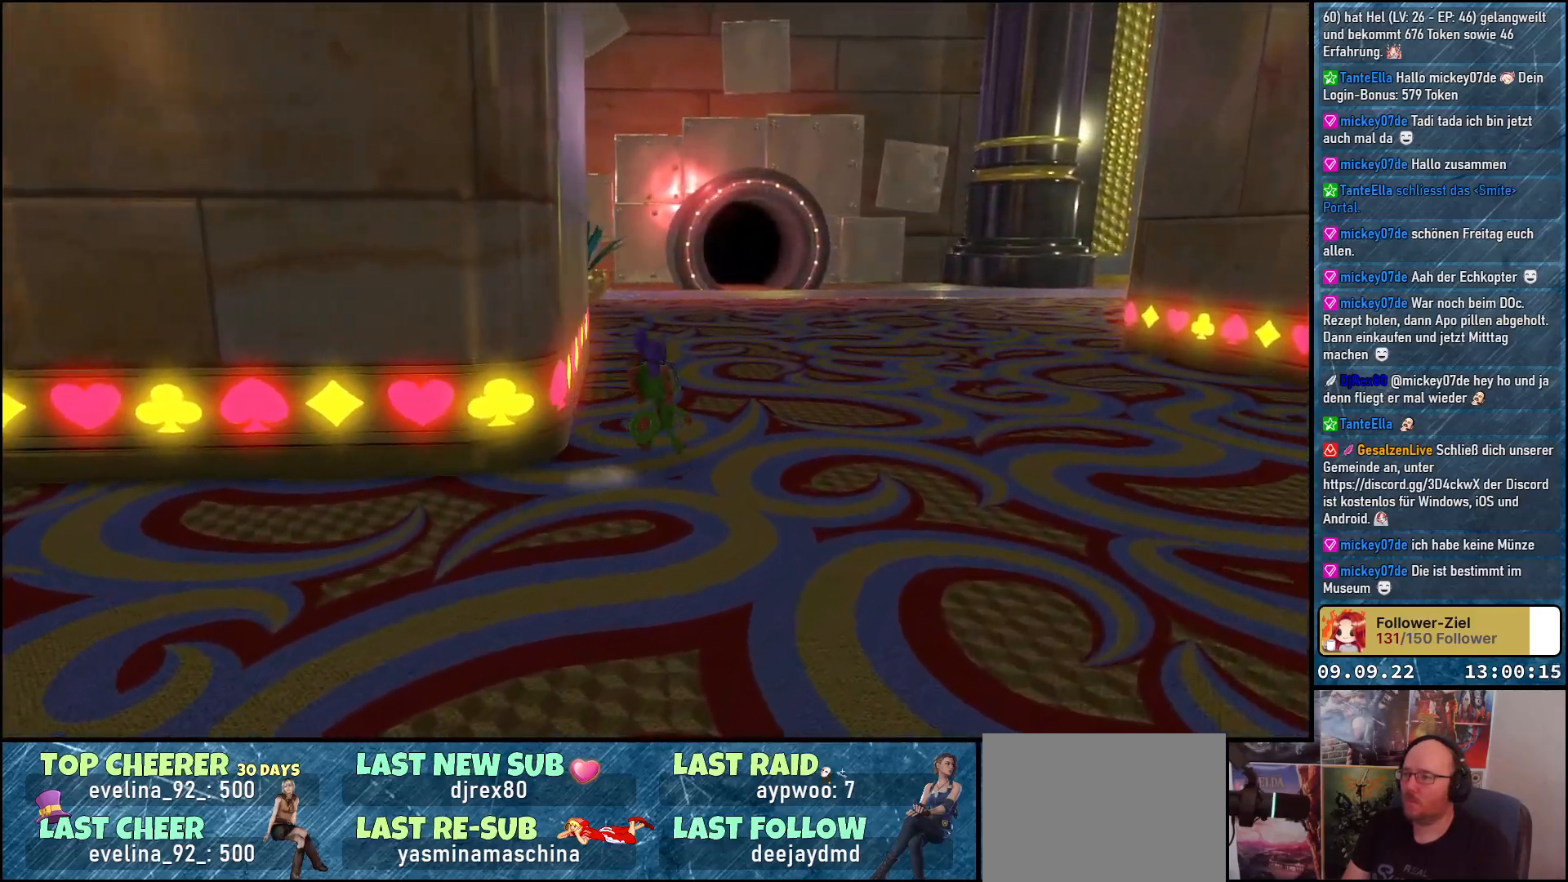
{"buttons": [], "left_stick": "up-right", "right_stick": "left", "events": [[267, "right_stick", "left"]]}
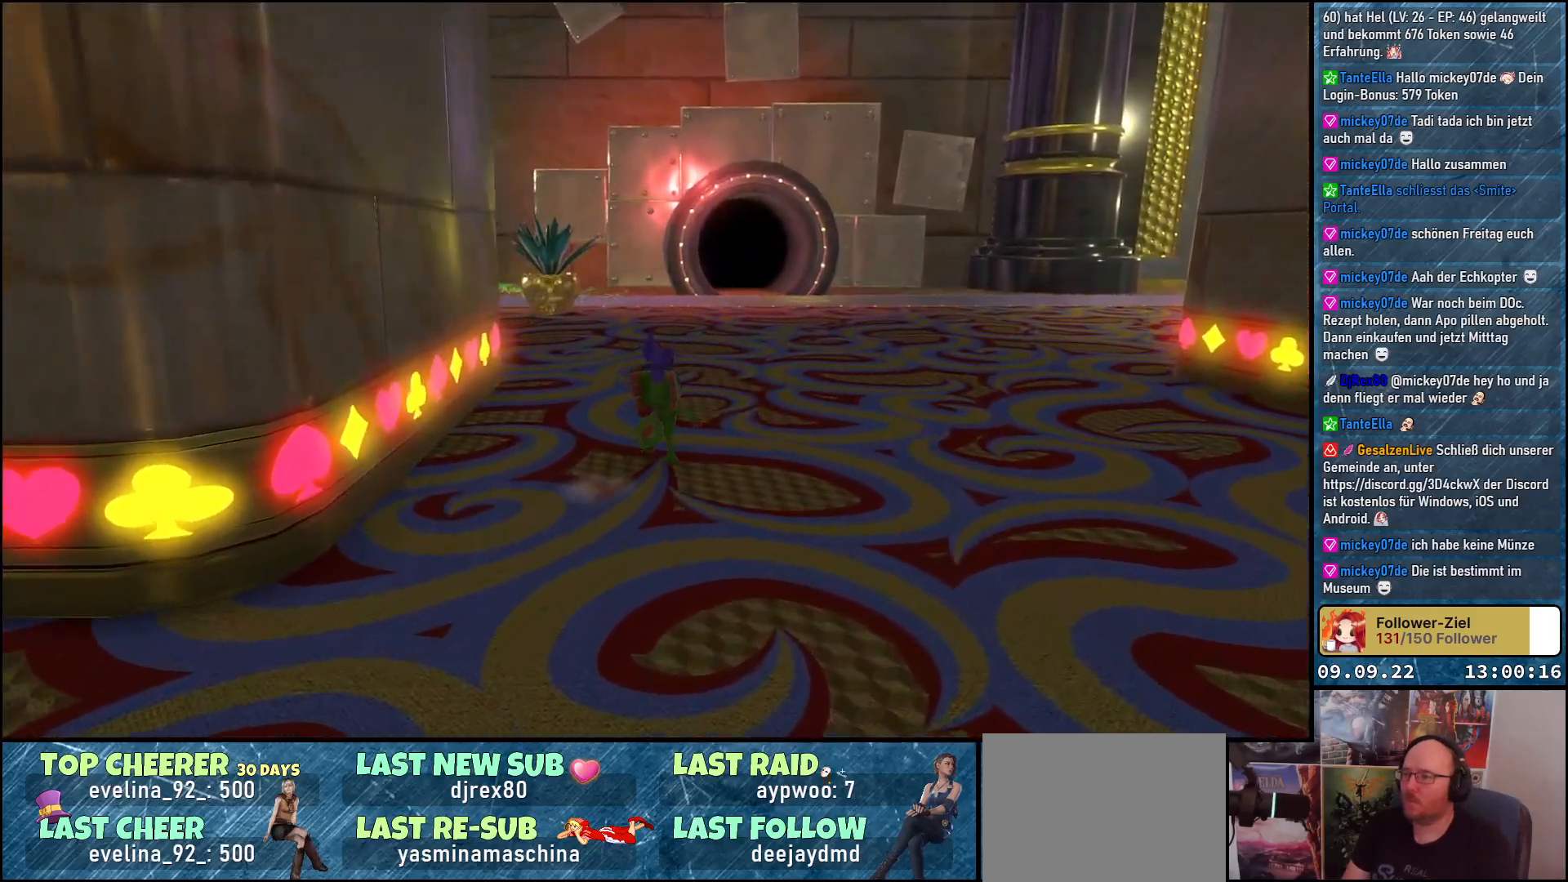
{"buttons": [], "left_stick": "up-right", "right_stick": "left", "events": []}
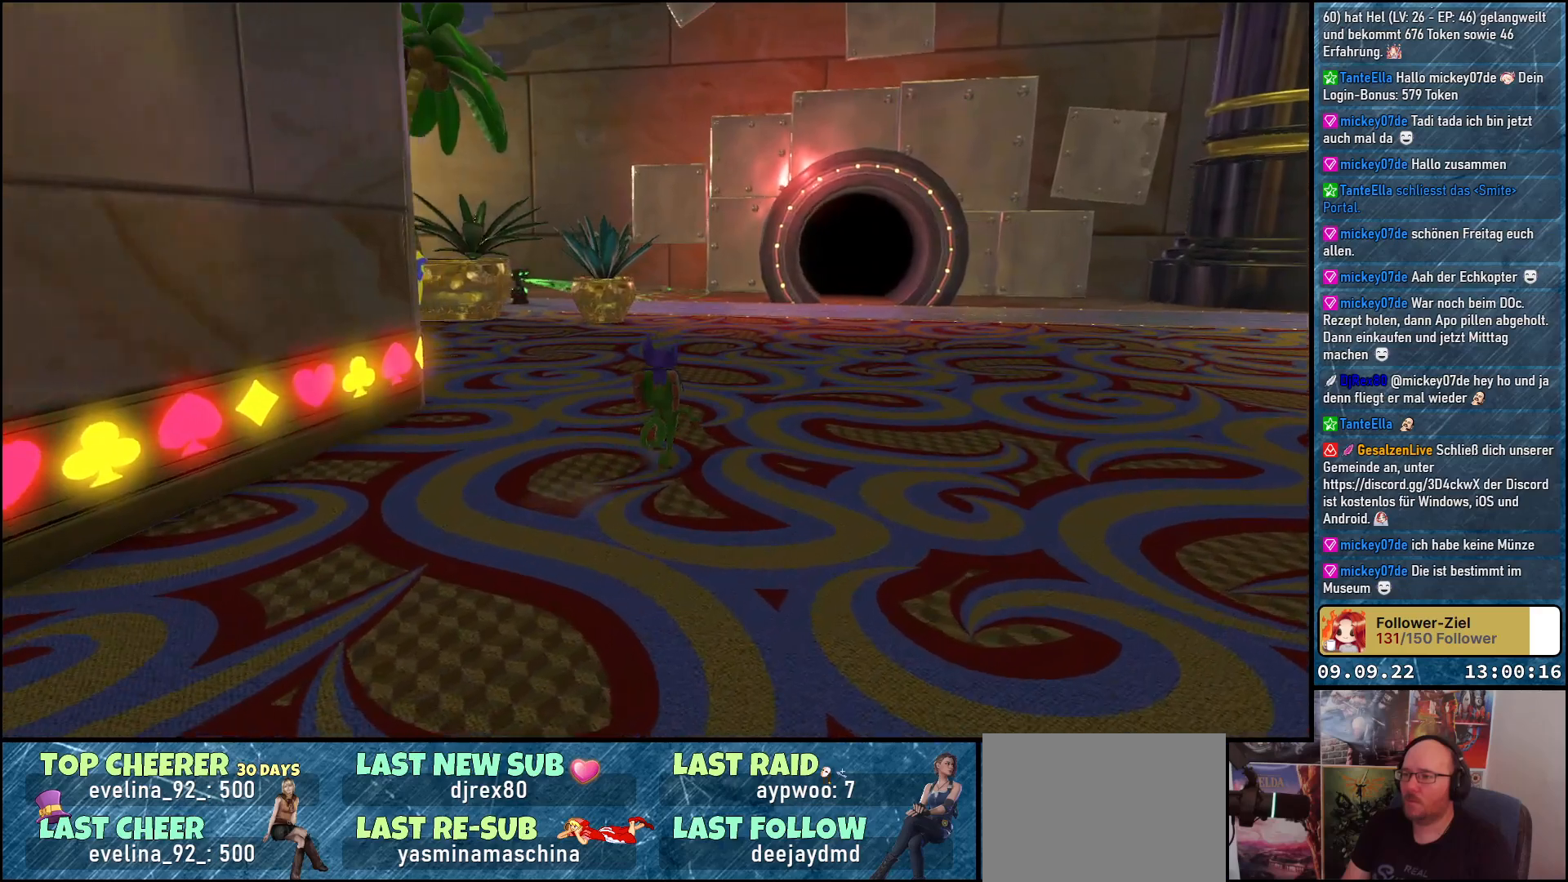
{"buttons": [], "left_stick": "up-right", "right_stick": "left", "events": []}